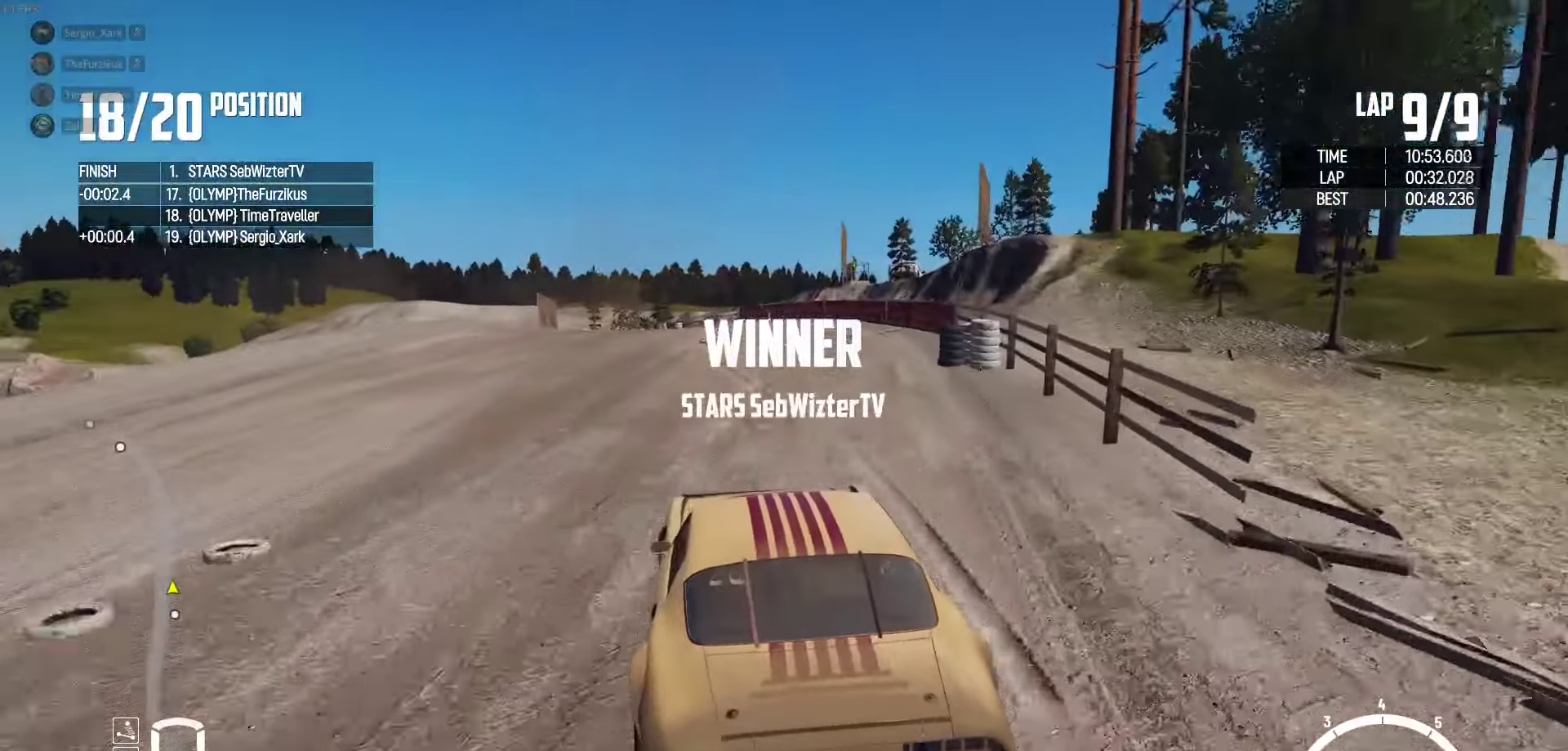
Gameplay with a controller (Xbox layout); each line is a JSON object with the inputs held at the frame after it. "events" lists button and stick changes between this image and that frame as [ms after this image, input, new state], when the widget could be followed in between.
{"buttons": ["R2"], "left_stick": "up-left", "right_stick": "center", "events": [[217, "R2", "up"], [400, "left_stick", "up-left"], [450, "R2", "down"]]}
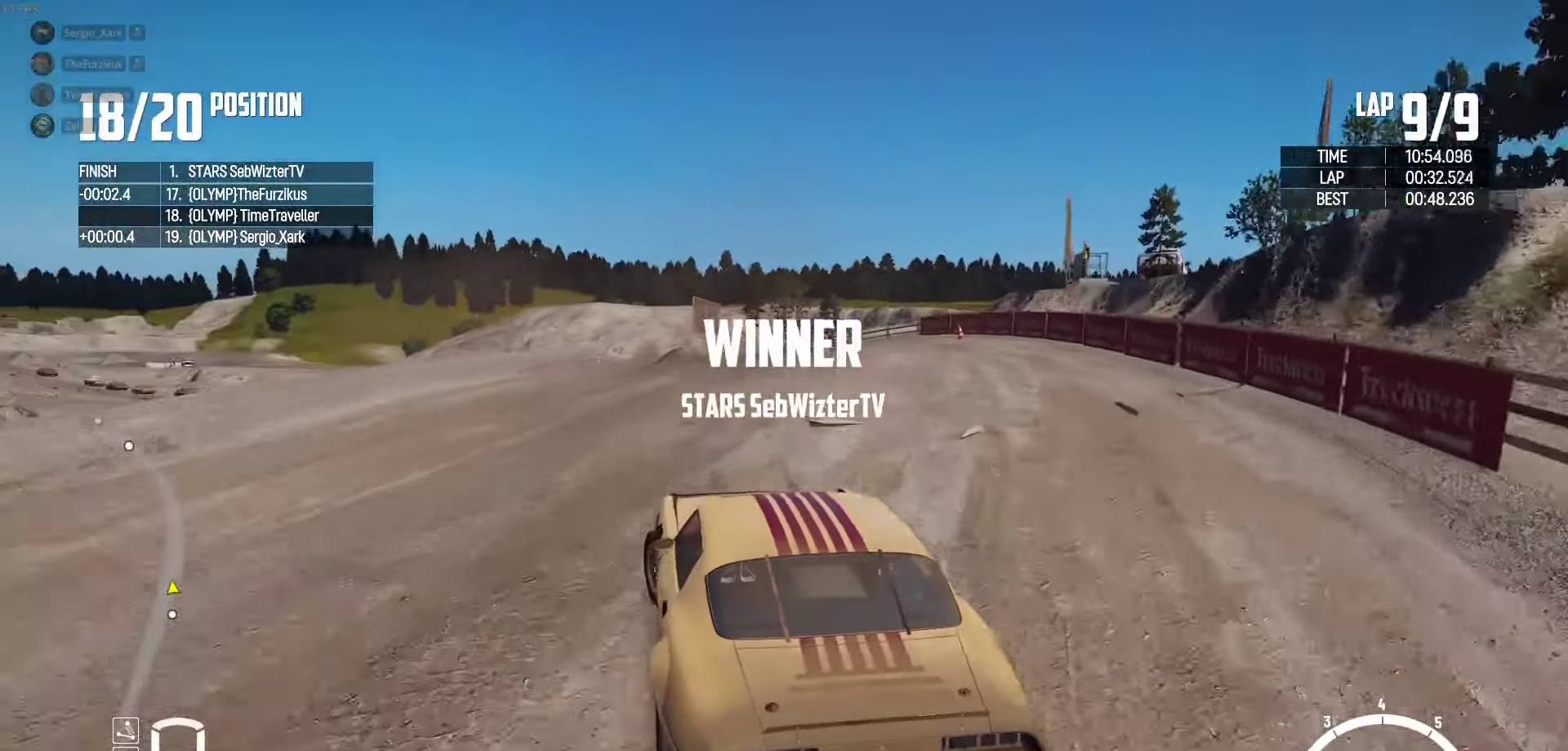
{"buttons": ["R2"], "left_stick": "up", "right_stick": "center", "events": [[167, "R2", "up"], [217, "left_stick", "up"], [233, "R2", "down"], [383, "R2", "up"], [450, "R2", "down"]]}
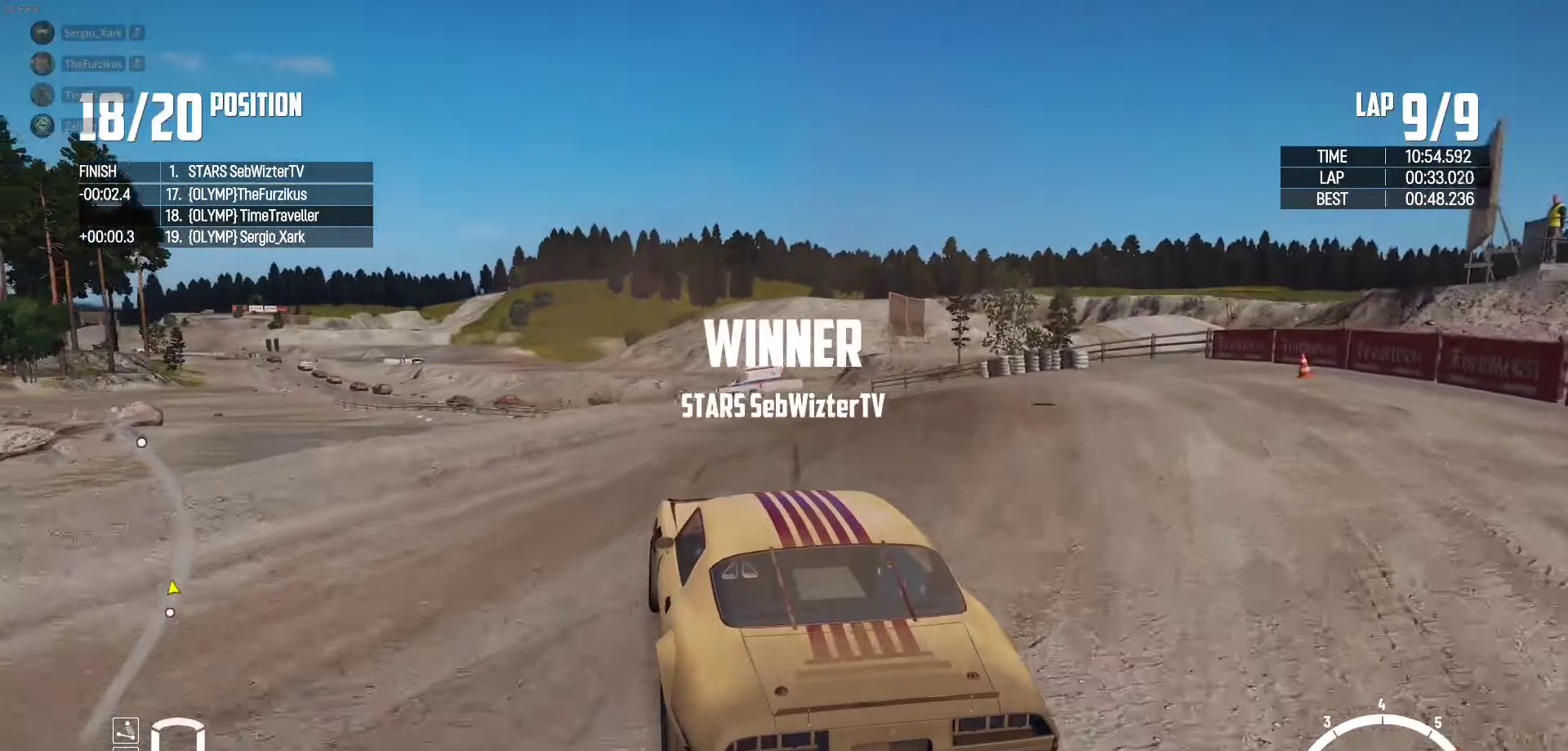
{"buttons": ["R2"], "left_stick": "up-right", "right_stick": "center", "events": [[116, "R2", "up"], [166, "R2", "down"], [416, "left_stick", "up-right"]]}
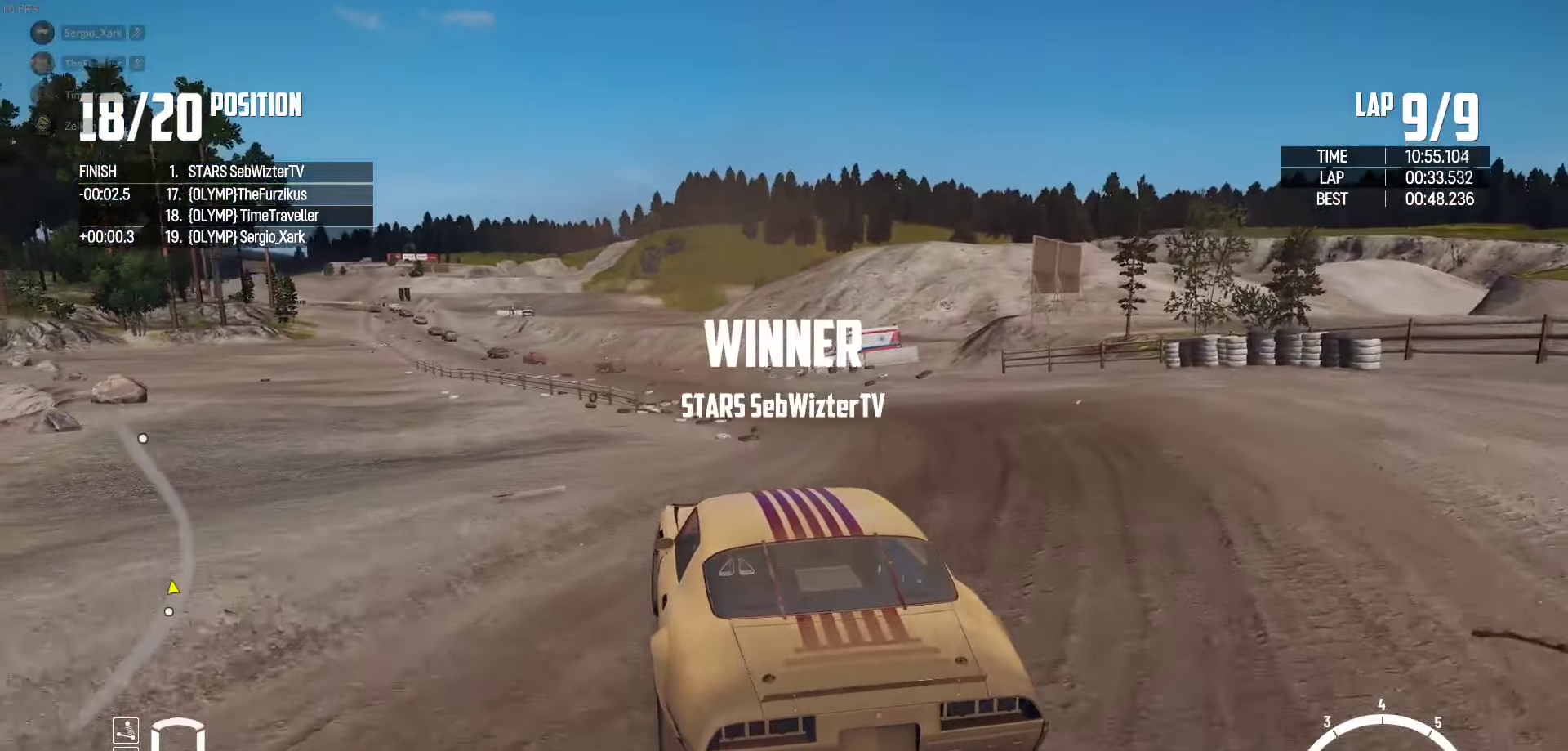
{"buttons": ["R2"], "left_stick": "left", "right_stick": "center", "events": [[250, "left_stick", "up-left"], [300, "left_stick", "center"], [483, "left_stick", "left"]]}
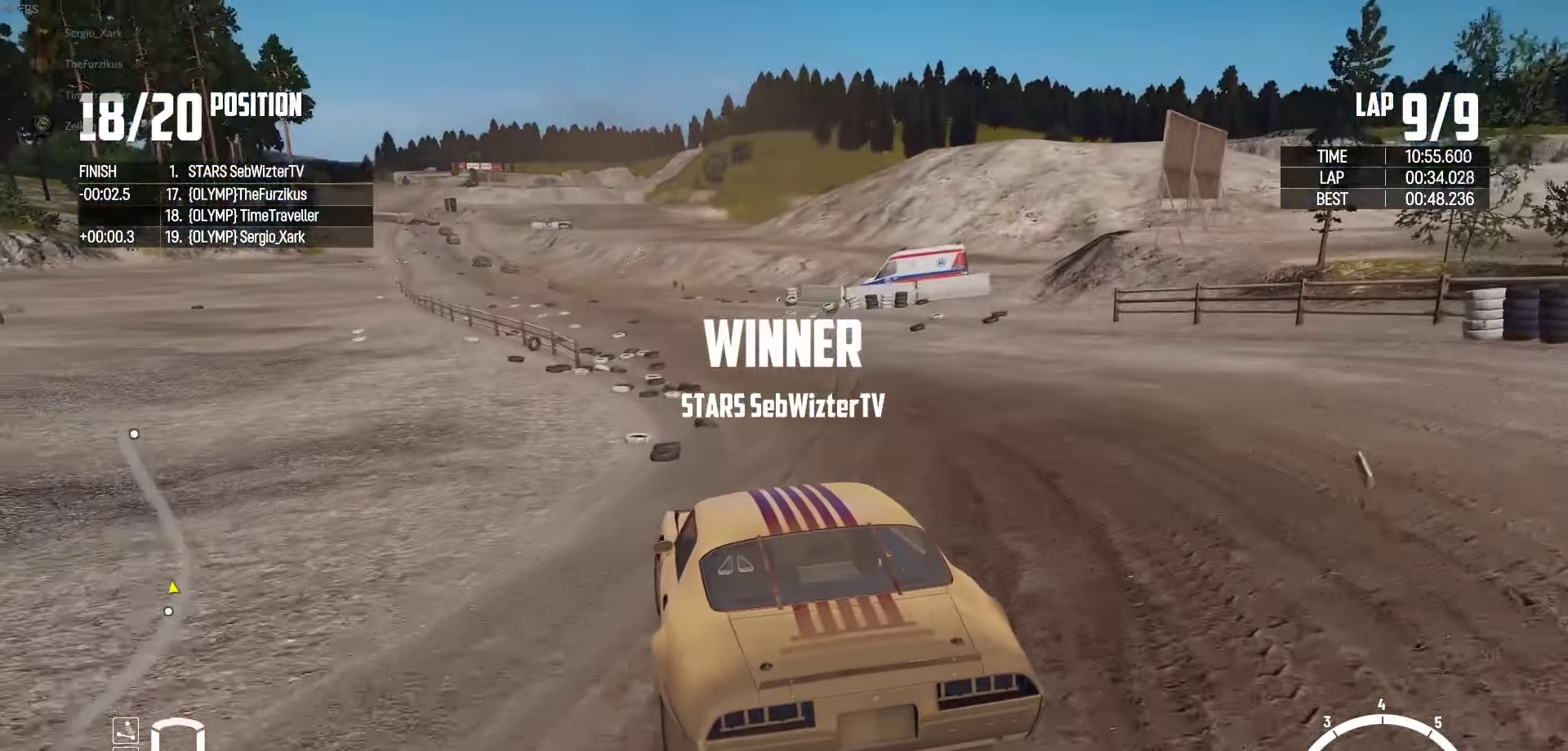
{"buttons": ["R2"], "left_stick": "center", "right_stick": "center", "events": [[66, "left_stick", "center"], [116, "left_stick", "right"], [350, "left_stick", "center"]]}
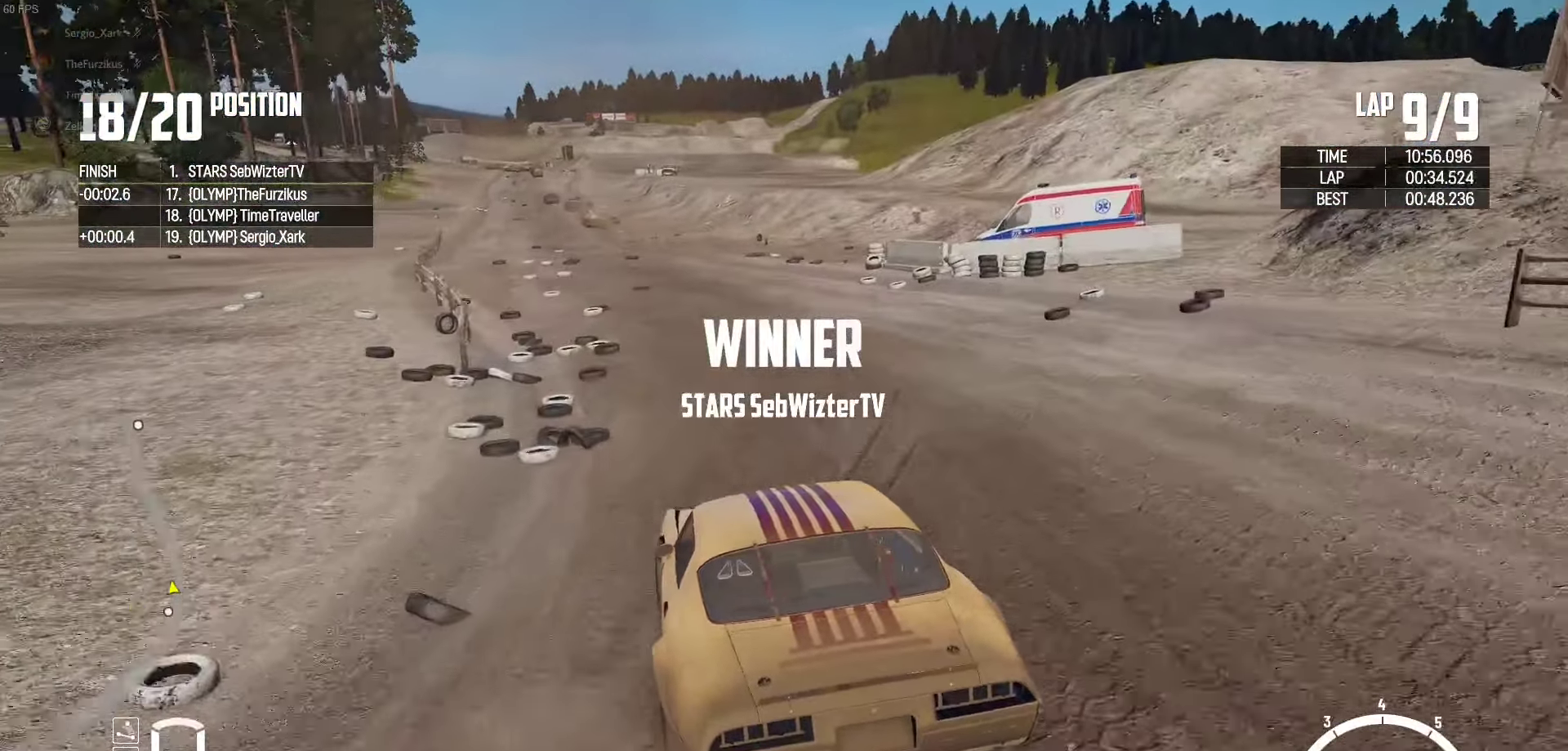
{"buttons": ["R2"], "left_stick": "left", "right_stick": "center", "events": [[16, "left_stick", "right"], [133, "left_stick", "center"], [183, "left_stick", "left"]]}
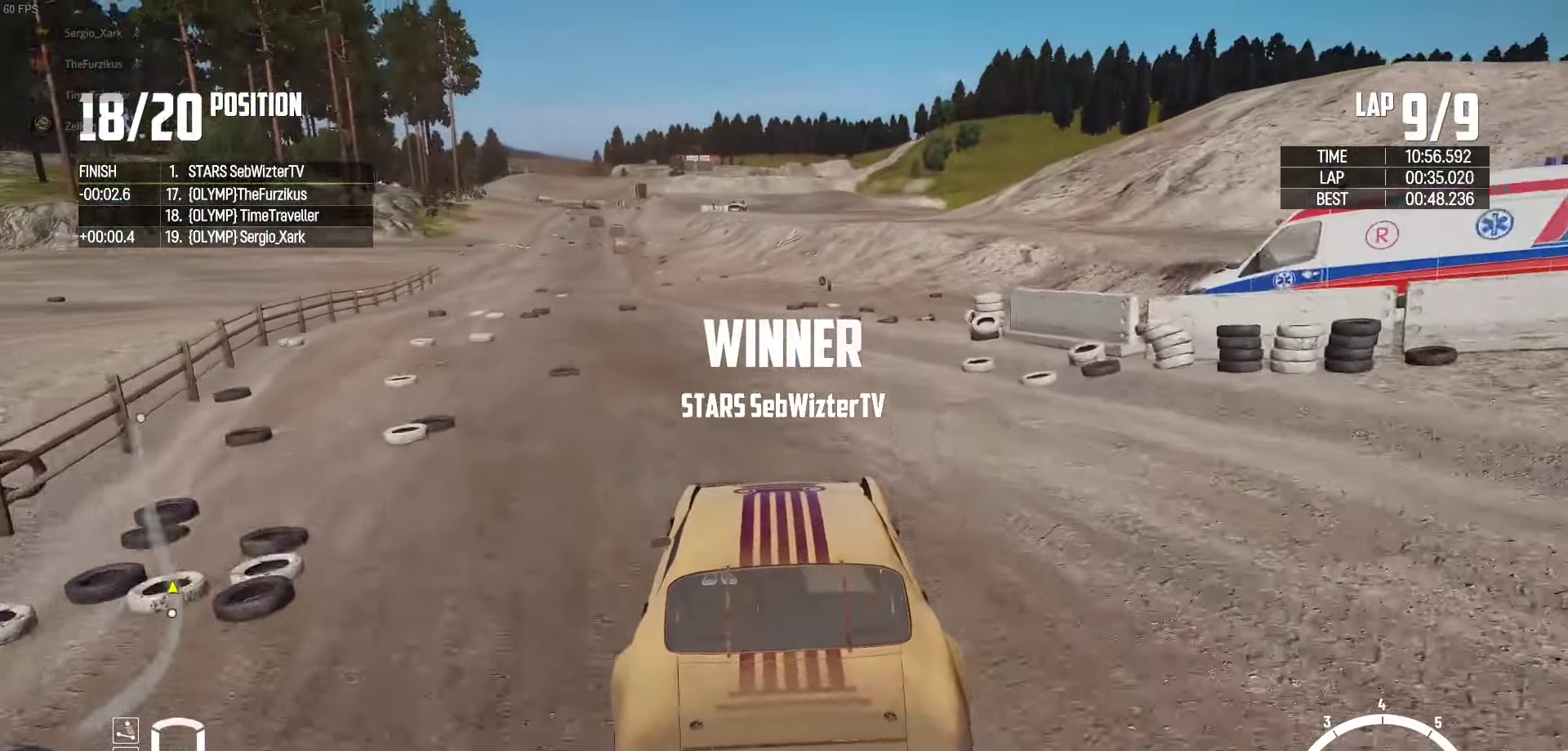
{"buttons": ["R2"], "left_stick": "center", "right_stick": "center", "events": [[416, "left_stick", "center"]]}
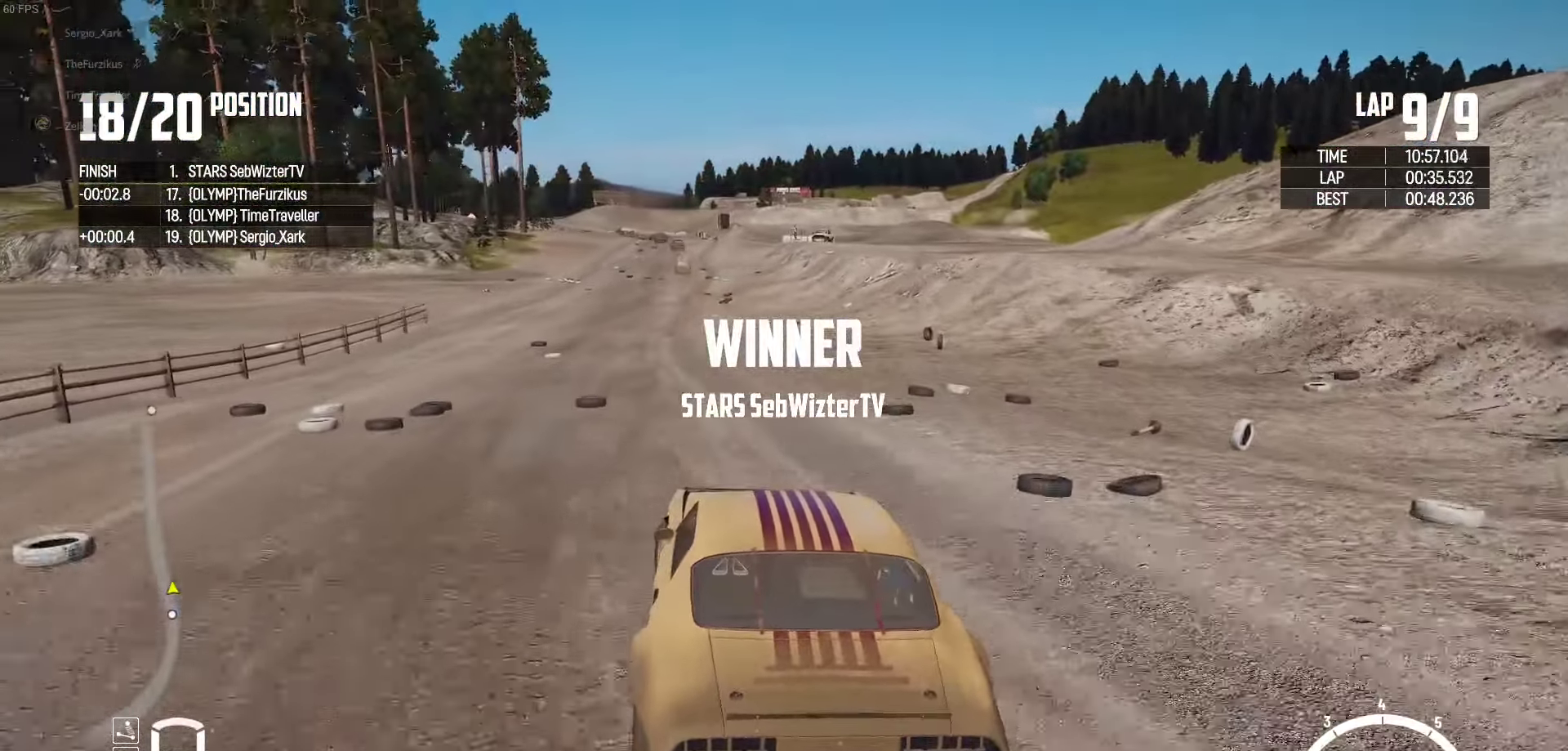
{"buttons": ["R2"], "left_stick": "right", "right_stick": "center", "events": [[150, "left_stick", "up-right"], [300, "left_stick", "up-left"], [400, "left_stick", "right"]]}
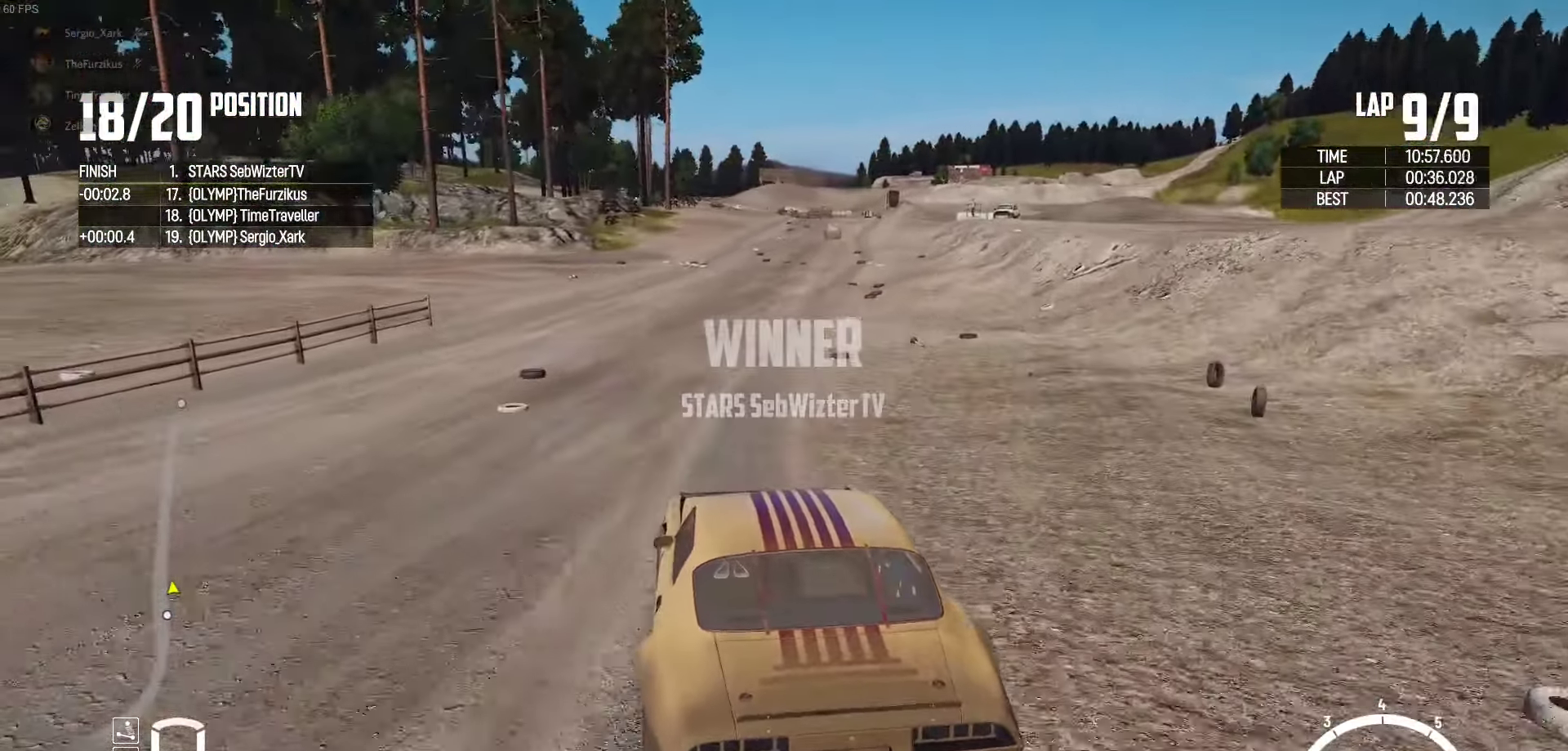
{"buttons": ["R2"], "left_stick": "left", "right_stick": "center", "events": [[416, "left_stick", "left"]]}
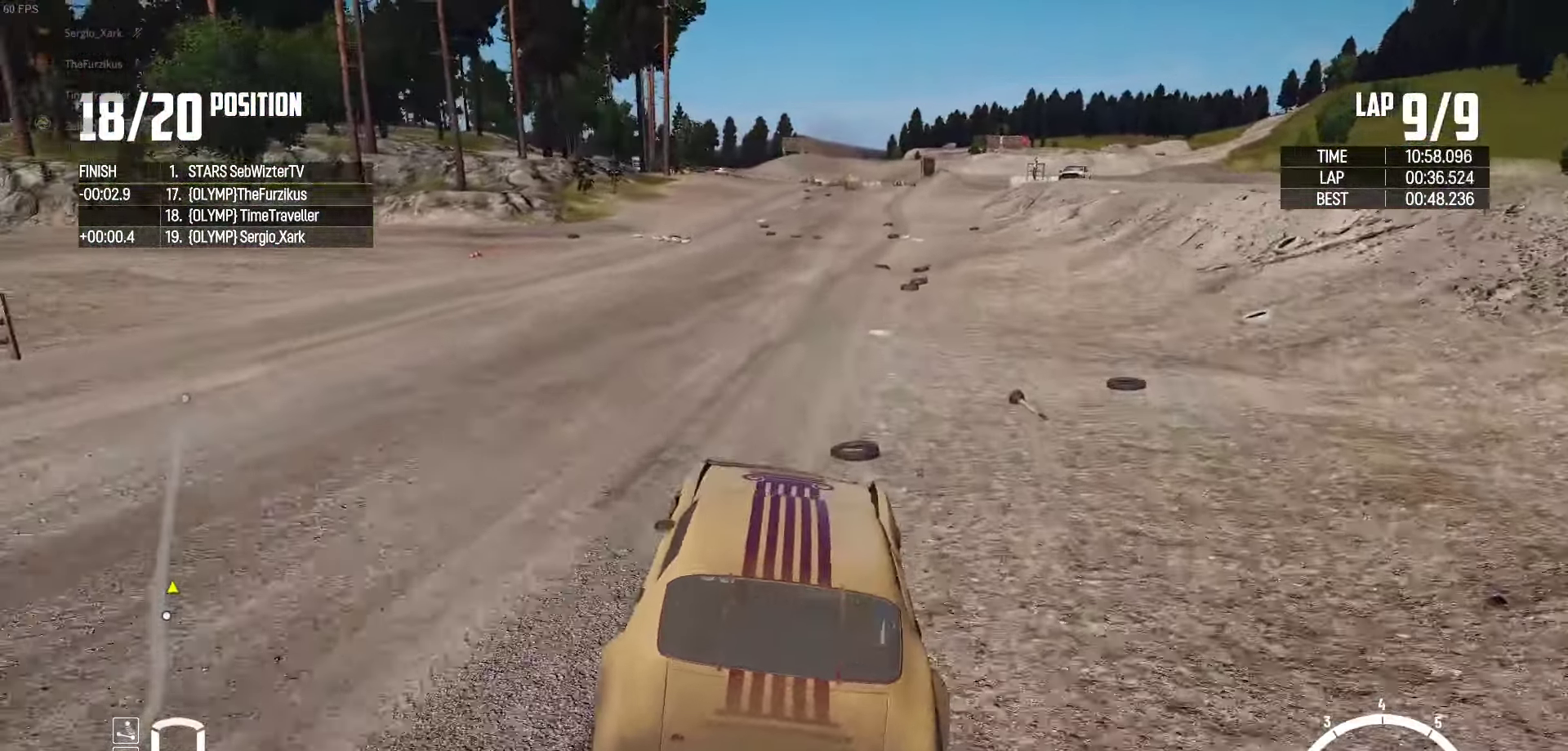
{"buttons": ["R2"], "left_stick": "center", "right_stick": "center", "events": [[150, "left_stick", "center"], [300, "left_stick", "left"], [433, "left_stick", "center"]]}
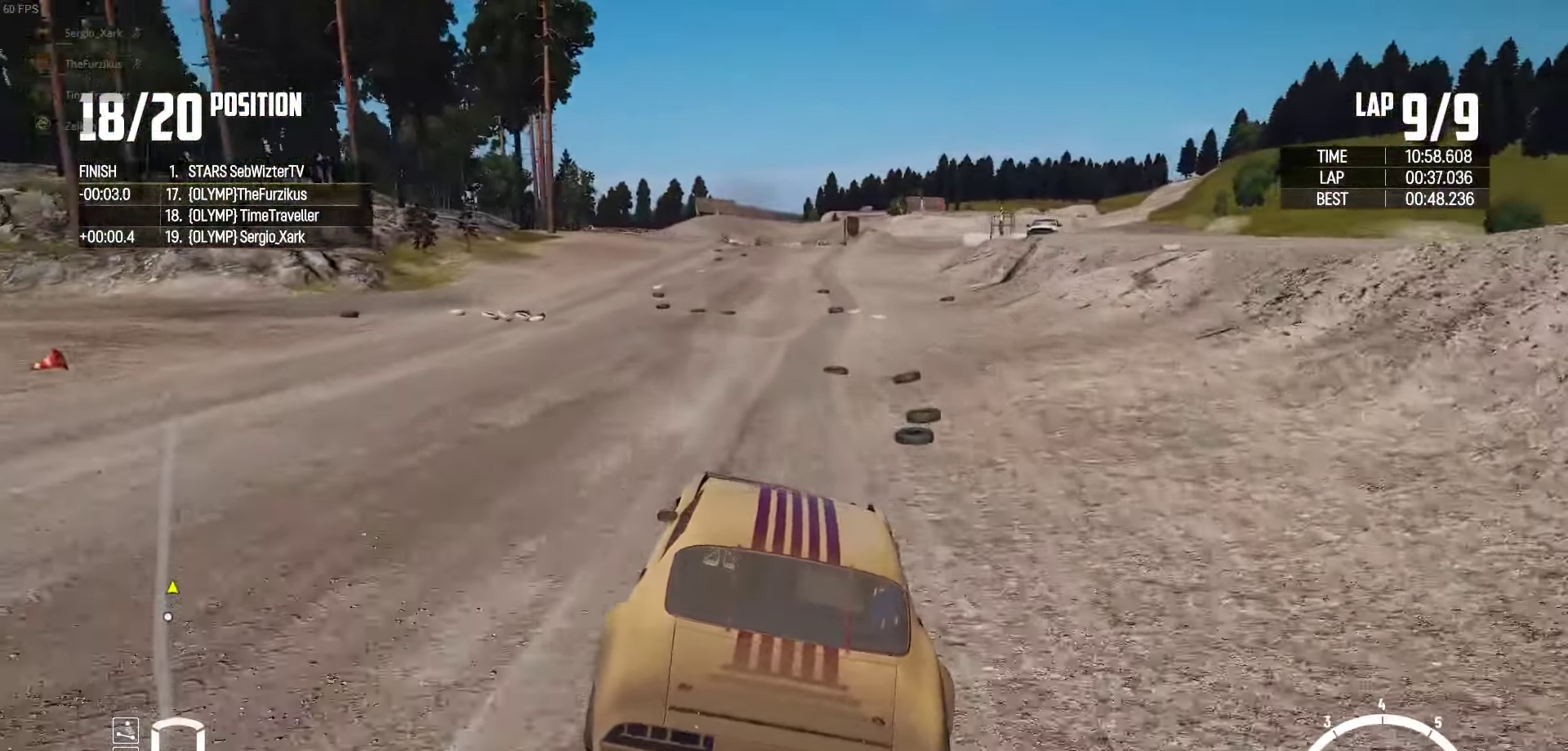
{"buttons": ["R2"], "left_stick": "left", "right_stick": "center", "events": [[133, "left_stick", "right"], [233, "left_stick", "center"], [383, "left_stick", "left"]]}
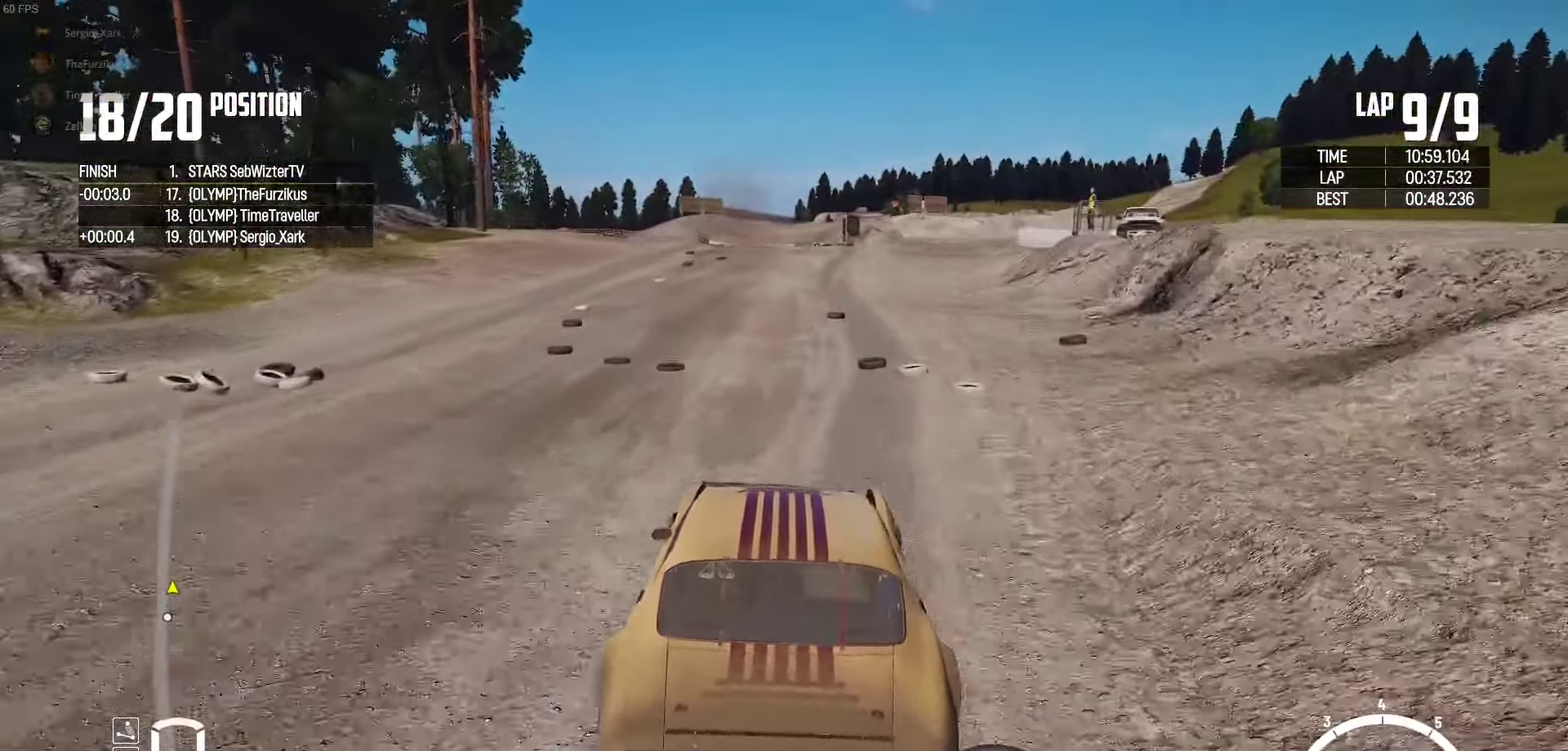
{"buttons": ["R2"], "left_stick": "center", "right_stick": "center", "events": [[16, "left_stick", "center"], [50, "right_stick", "up-right"], [150, "right_stick", "center"]]}
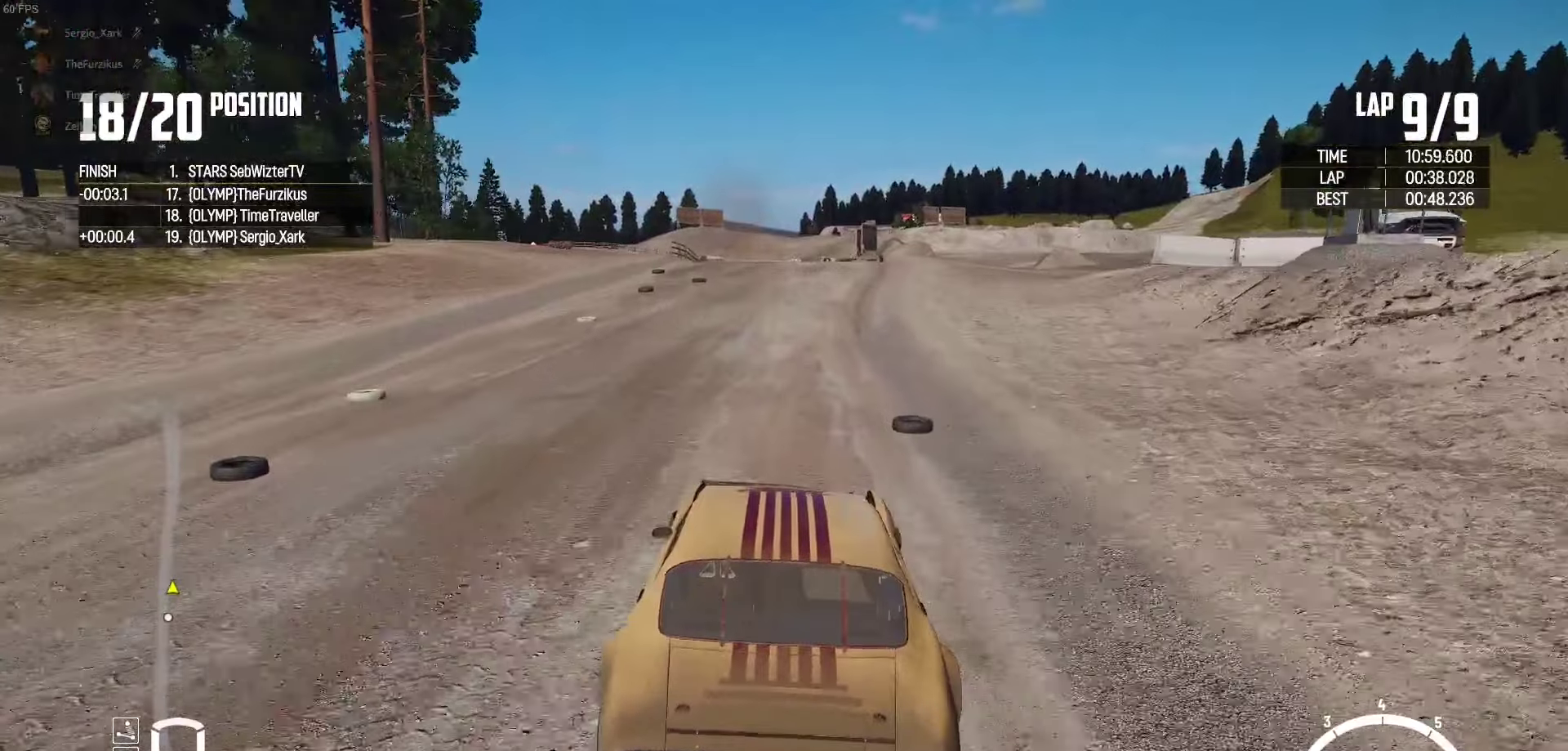
{"buttons": ["R2"], "left_stick": "center", "right_stick": "center", "events": [[233, "left_stick", "left"], [417, "left_stick", "center"]]}
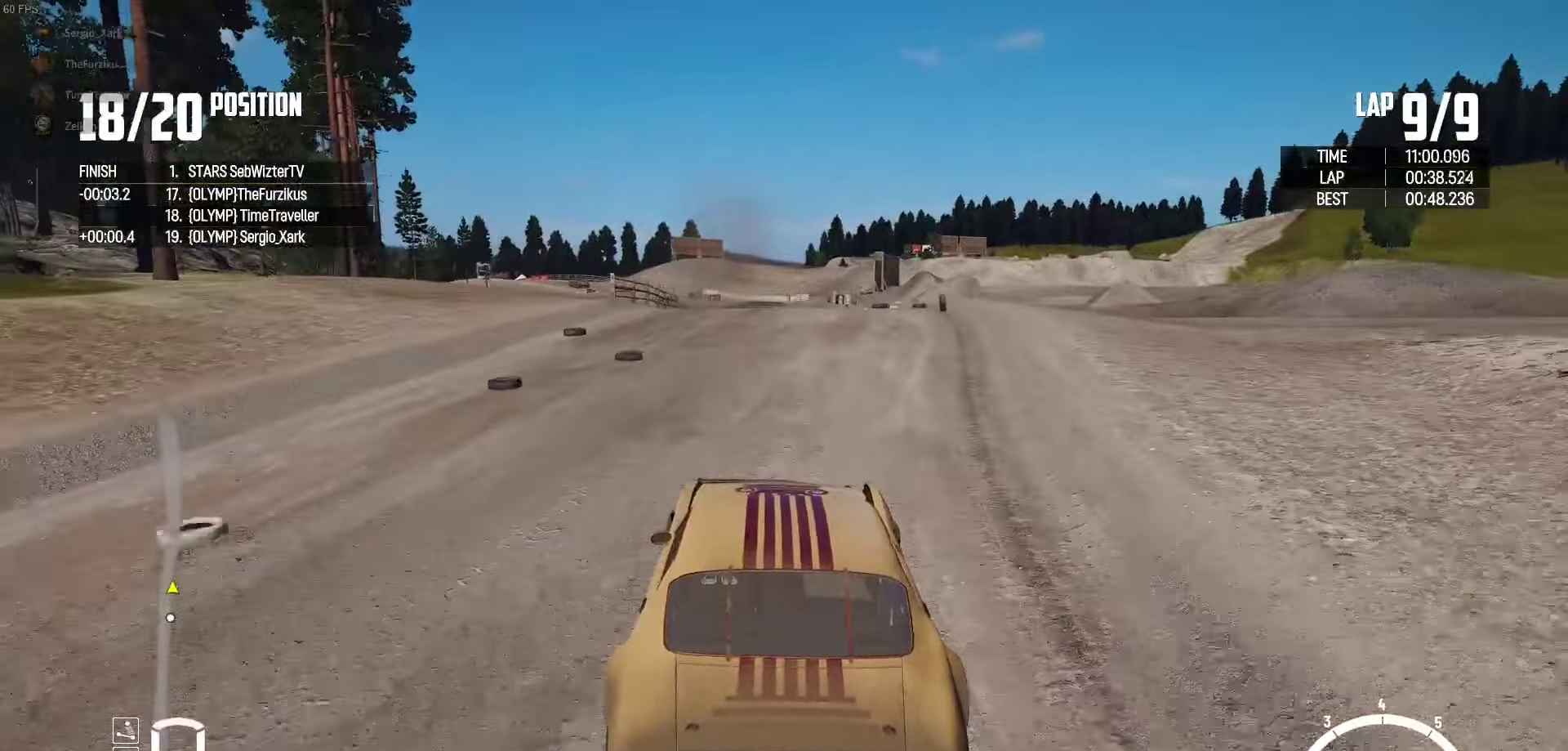
{"buttons": ["R2"], "left_stick": "center", "right_stick": "center", "events": [[67, "left_stick", "left"], [183, "left_stick", "center"], [333, "left_stick", "left"], [467, "left_stick", "center"]]}
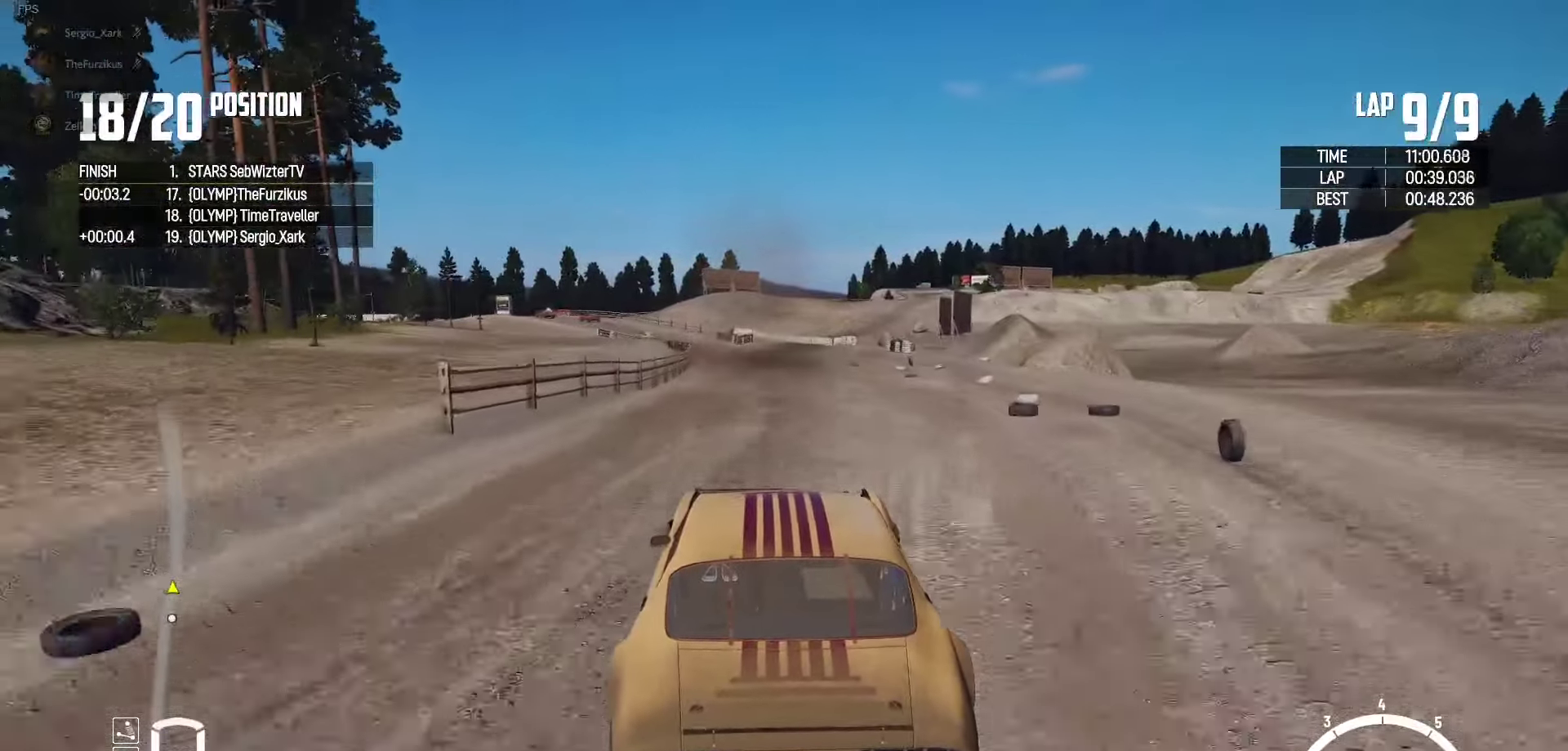
{"buttons": ["R2"], "left_stick": "center", "right_stick": "center", "events": [[167, "left_stick", "left"], [383, "left_stick", "center"]]}
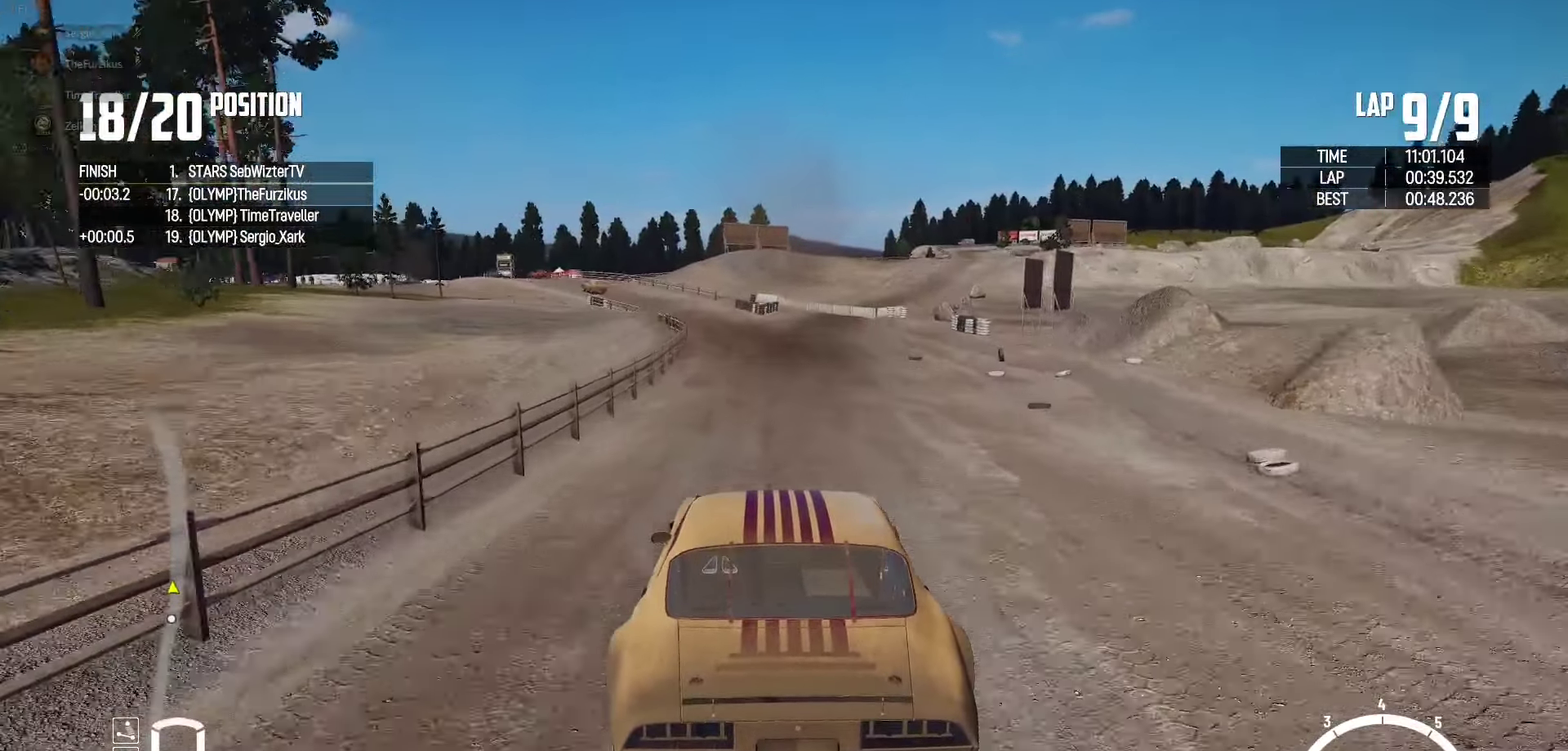
{"buttons": ["R2"], "left_stick": "center", "right_stick": "center", "events": [[83, "left_stick", "left"], [483, "left_stick", "center"]]}
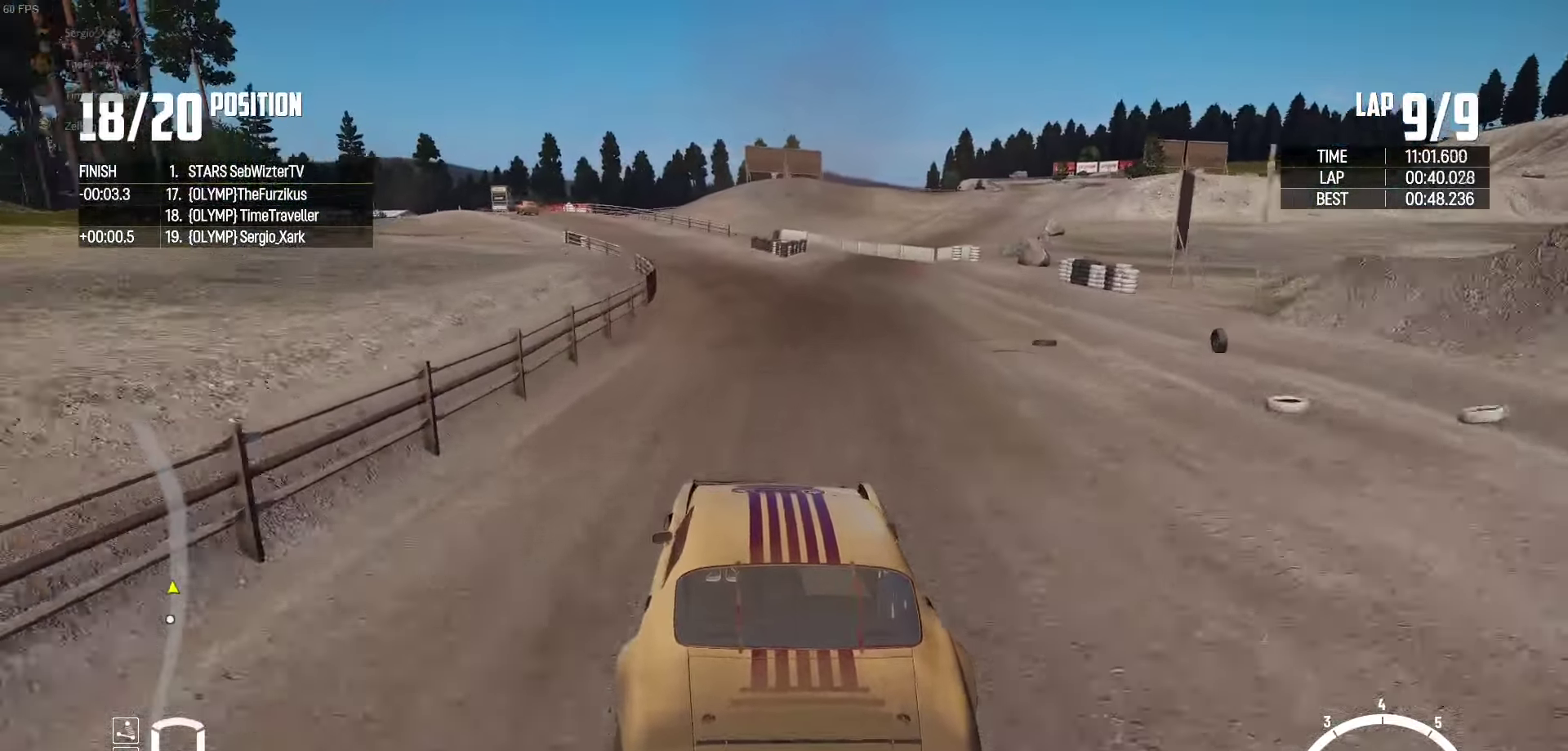
{"buttons": ["R2"], "left_stick": "center", "right_stick": "center", "events": [[183, "left_stick", "left"], [467, "left_stick", "center"]]}
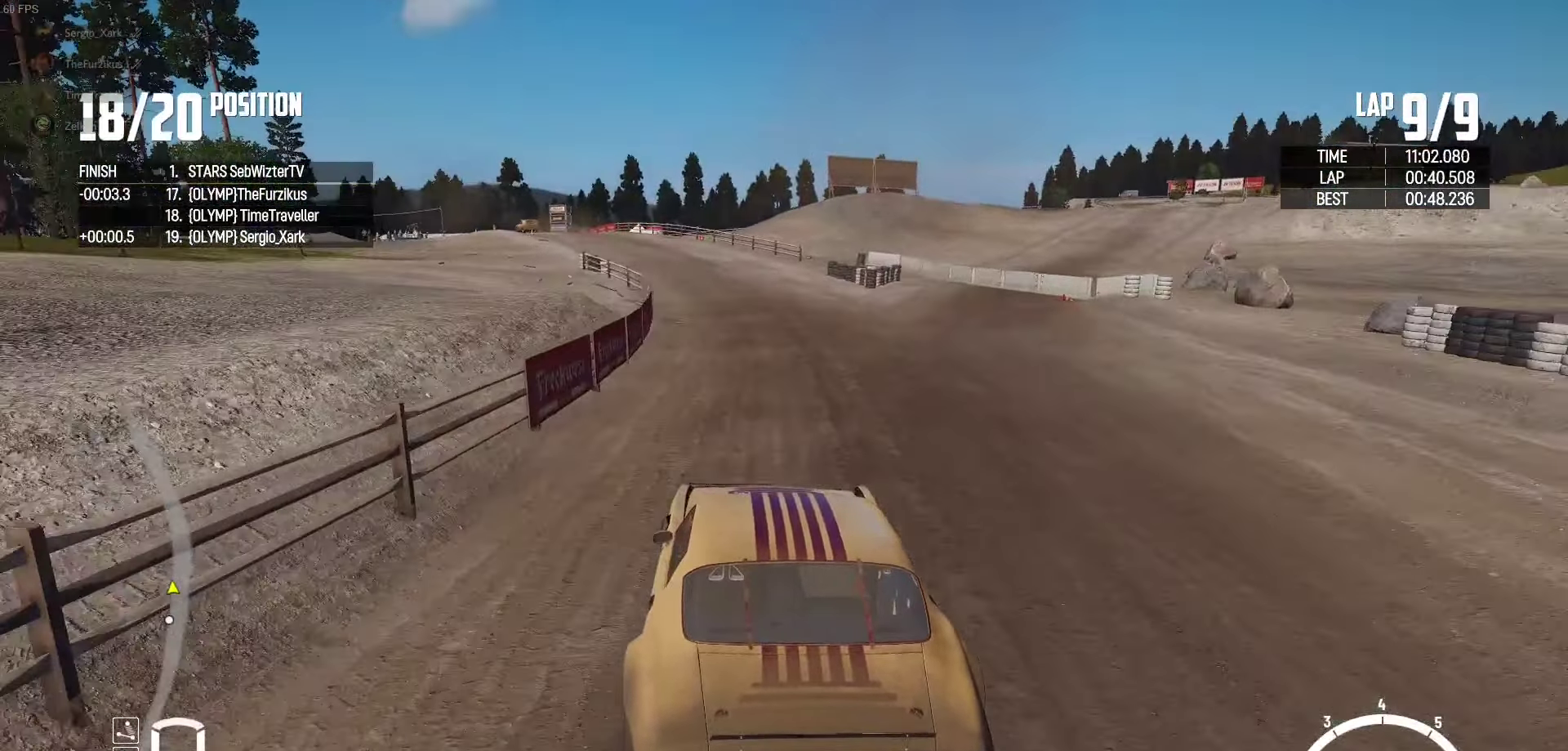
{"buttons": ["R2"], "left_stick": "left", "right_stick": "center", "events": [[133, "left_stick", "left"], [333, "left_stick", "center"], [467, "left_stick", "left"]]}
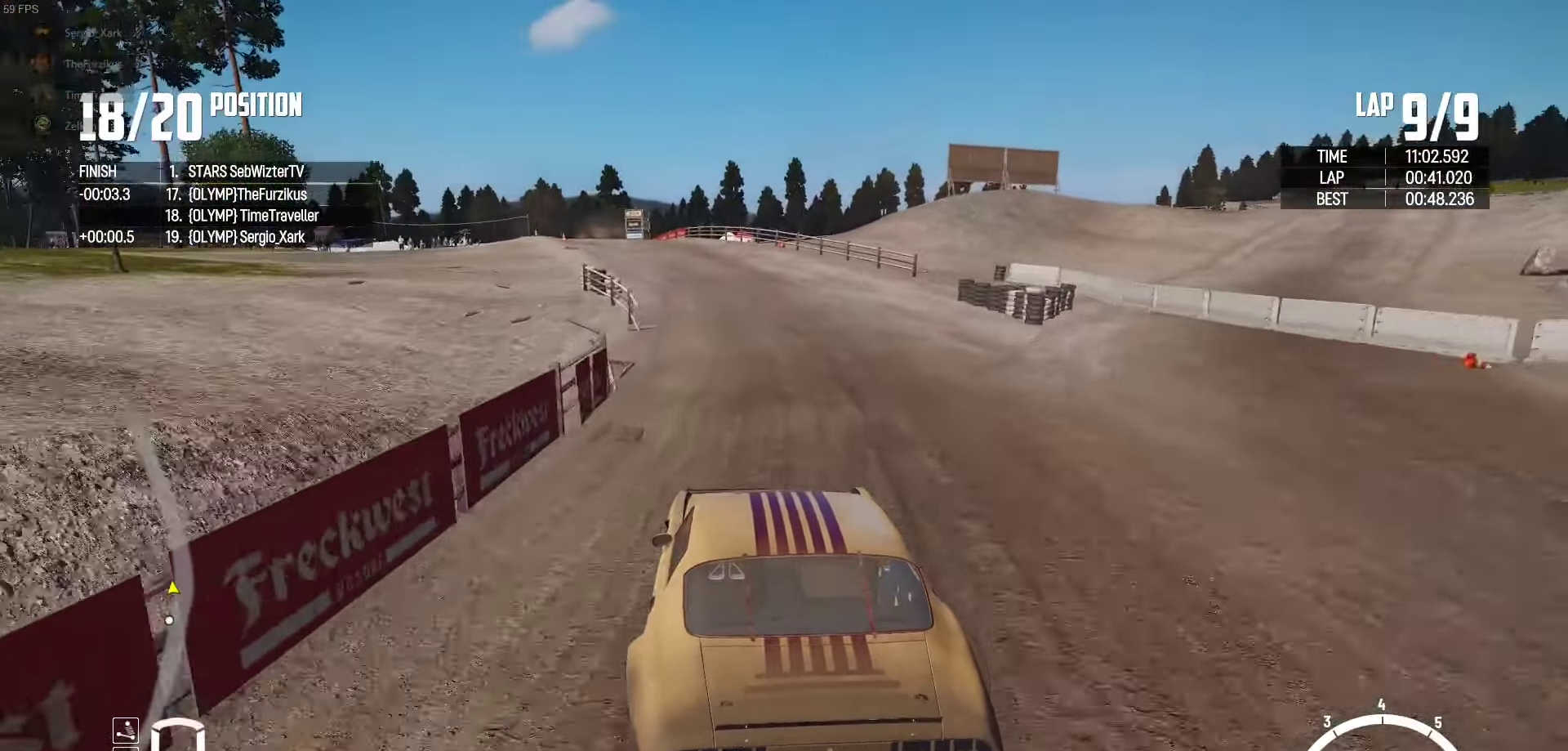
{"buttons": ["R2"], "left_stick": "center", "right_stick": "center", "events": [[133, "left_stick", "center"], [250, "left_stick", "left"], [500, "left_stick", "center"]]}
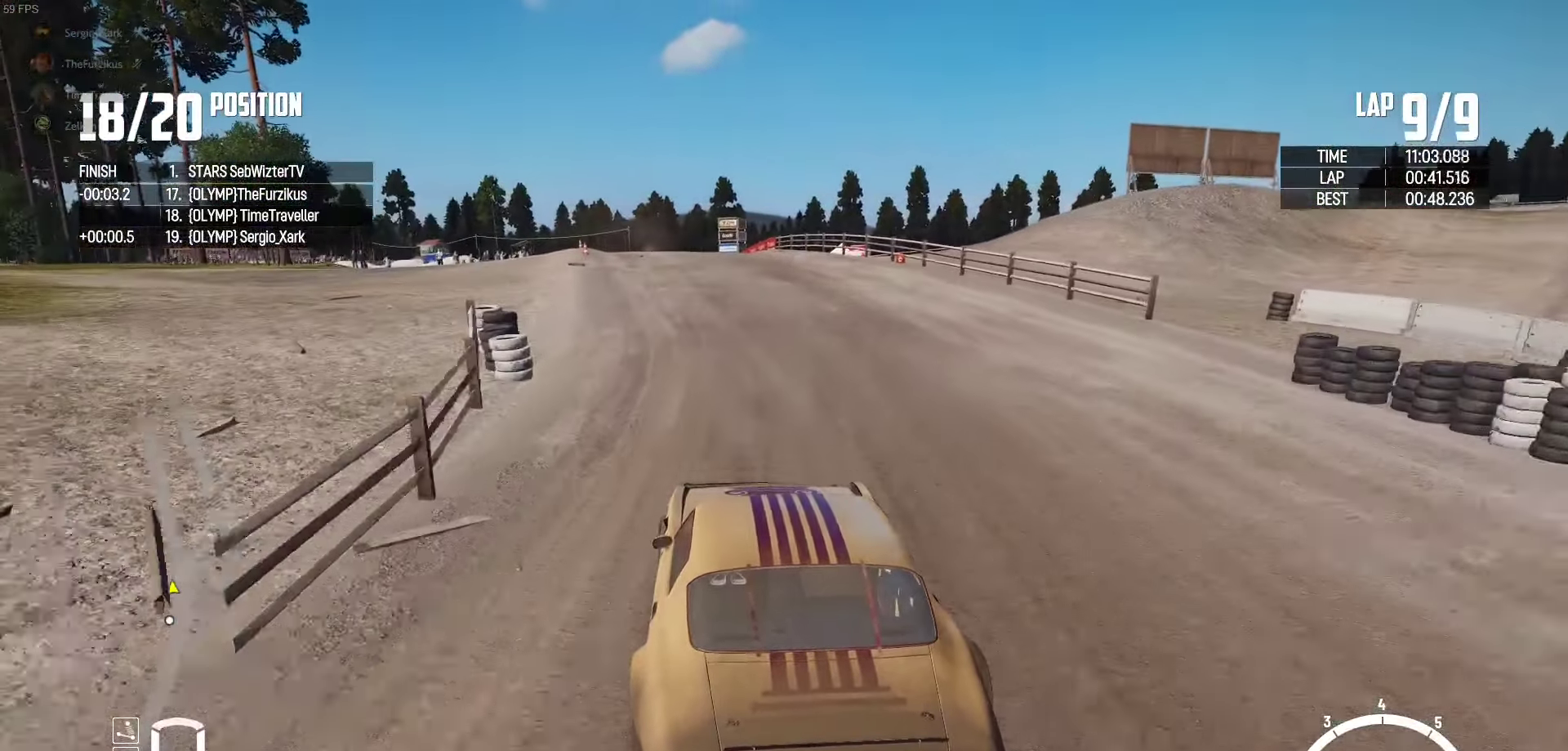
{"buttons": ["R2"], "left_stick": "left", "right_stick": "center", "events": [[83, "left_stick", "left"], [267, "left_stick", "center"], [483, "left_stick", "left"]]}
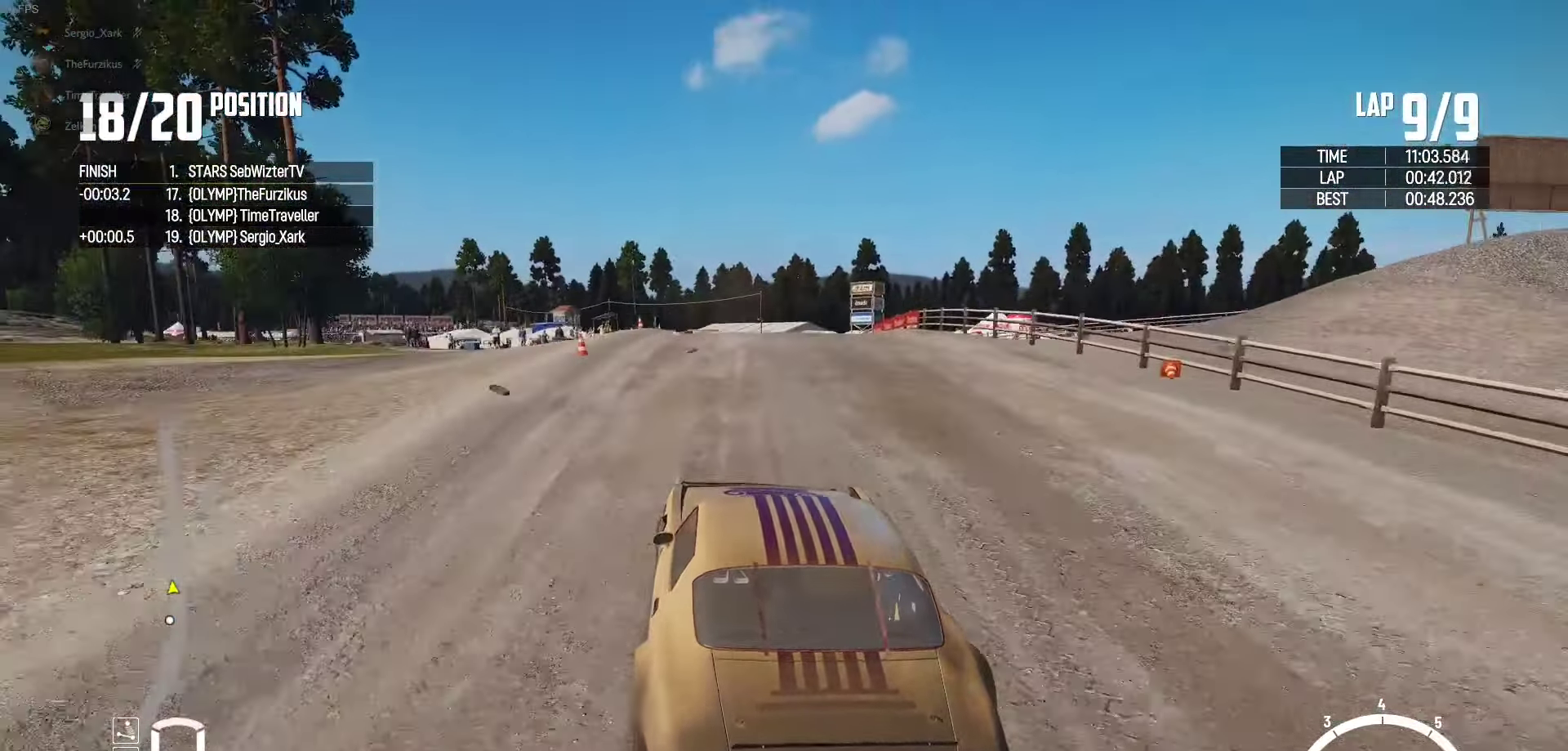
{"buttons": ["R2"], "left_stick": "center", "right_stick": "center", "events": [[100, "left_stick", "down-right"], [167, "left_stick", "center"], [217, "left_stick", "left"], [333, "left_stick", "center"]]}
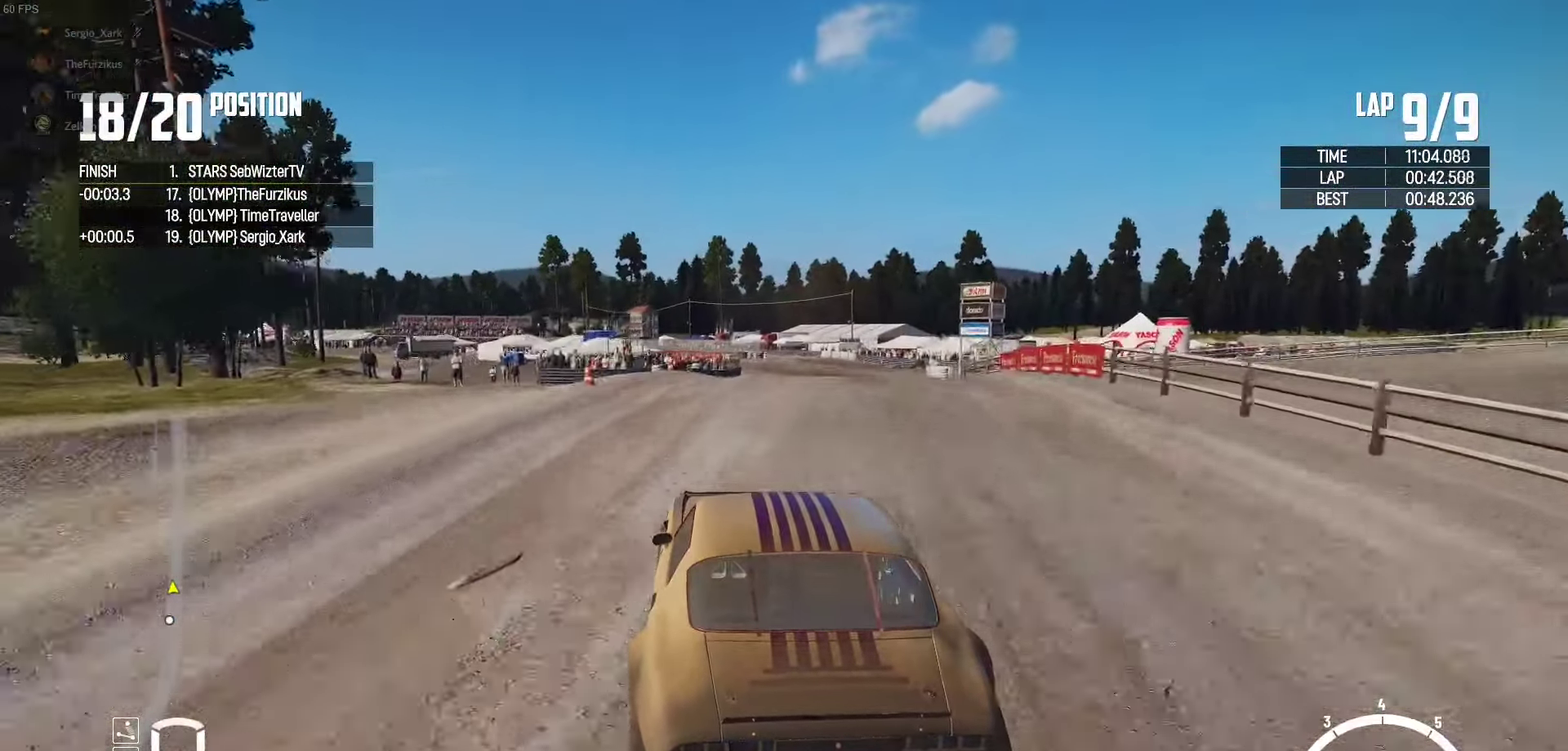
{"buttons": ["R2"], "left_stick": "right", "right_stick": "center", "events": [[267, "left_stick", "right"]]}
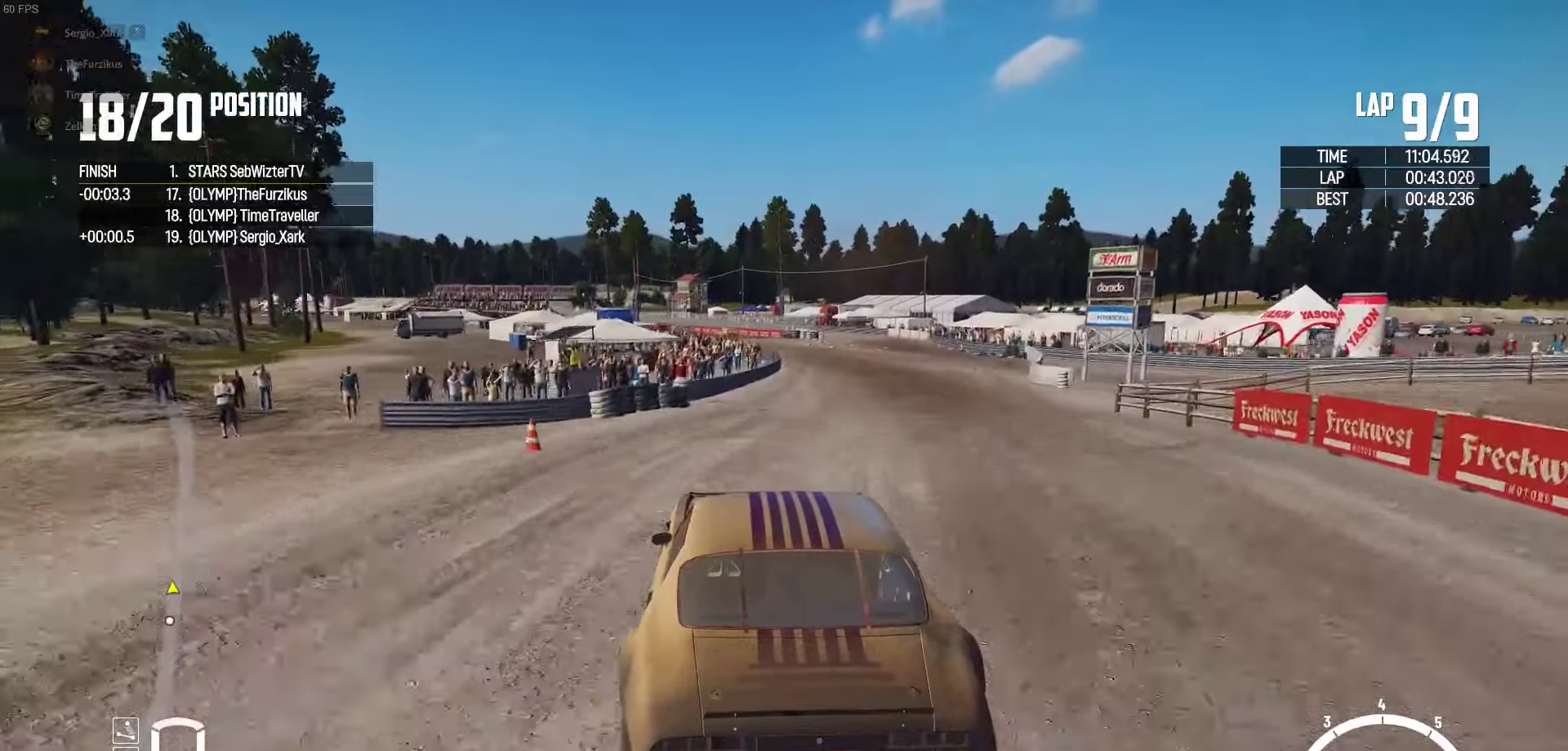
{"buttons": ["R2"], "left_stick": "down-right", "right_stick": "center", "events": [[17, "left_stick", "center"], [167, "left_stick", "right"], [234, "left_stick", "center"], [300, "left_stick", "left"], [400, "left_stick", "center"], [467, "left_stick", "down-right"]]}
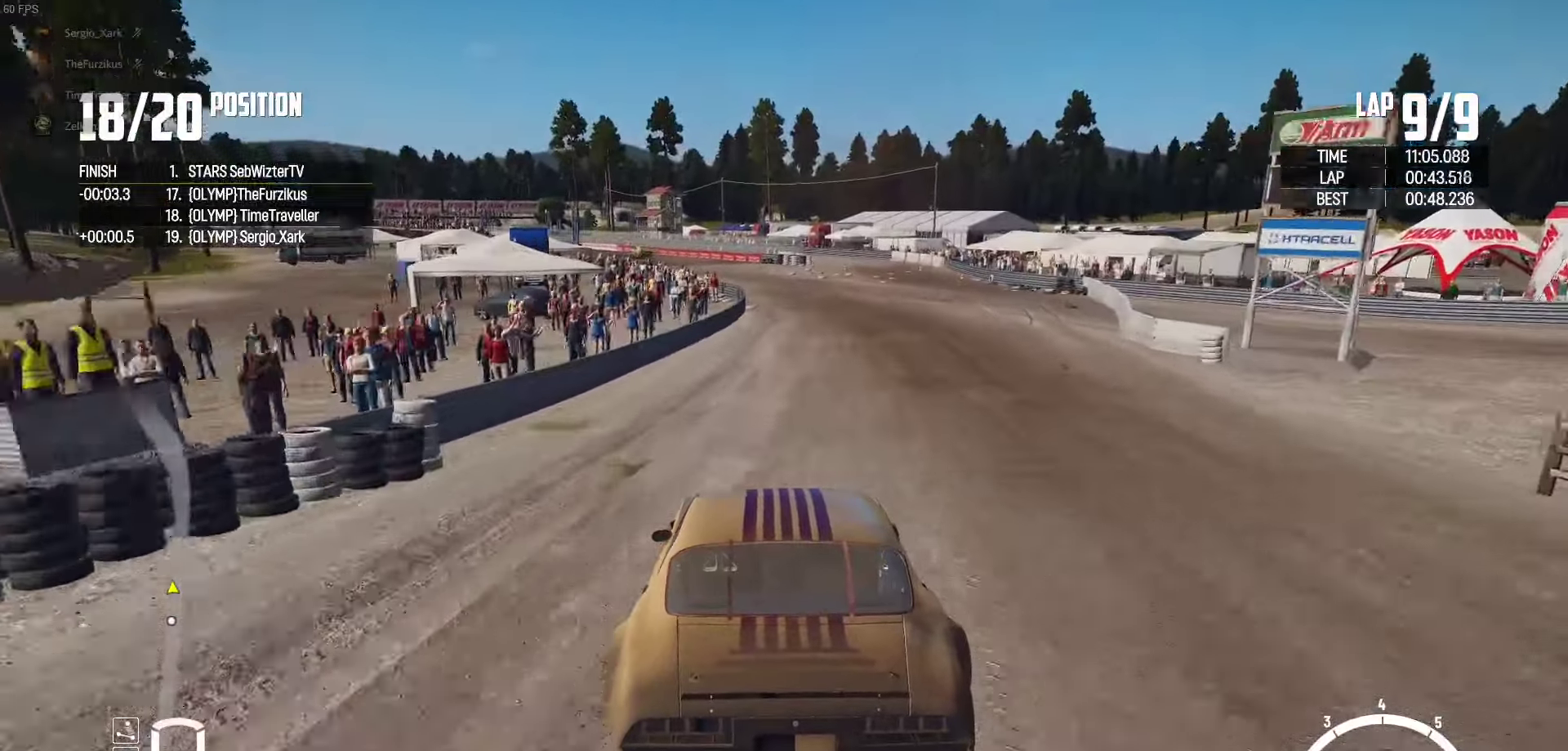
{"buttons": ["R2"], "left_stick": "left", "right_stick": "center", "events": [[50, "left_stick", "center"], [217, "left_stick", "left"]]}
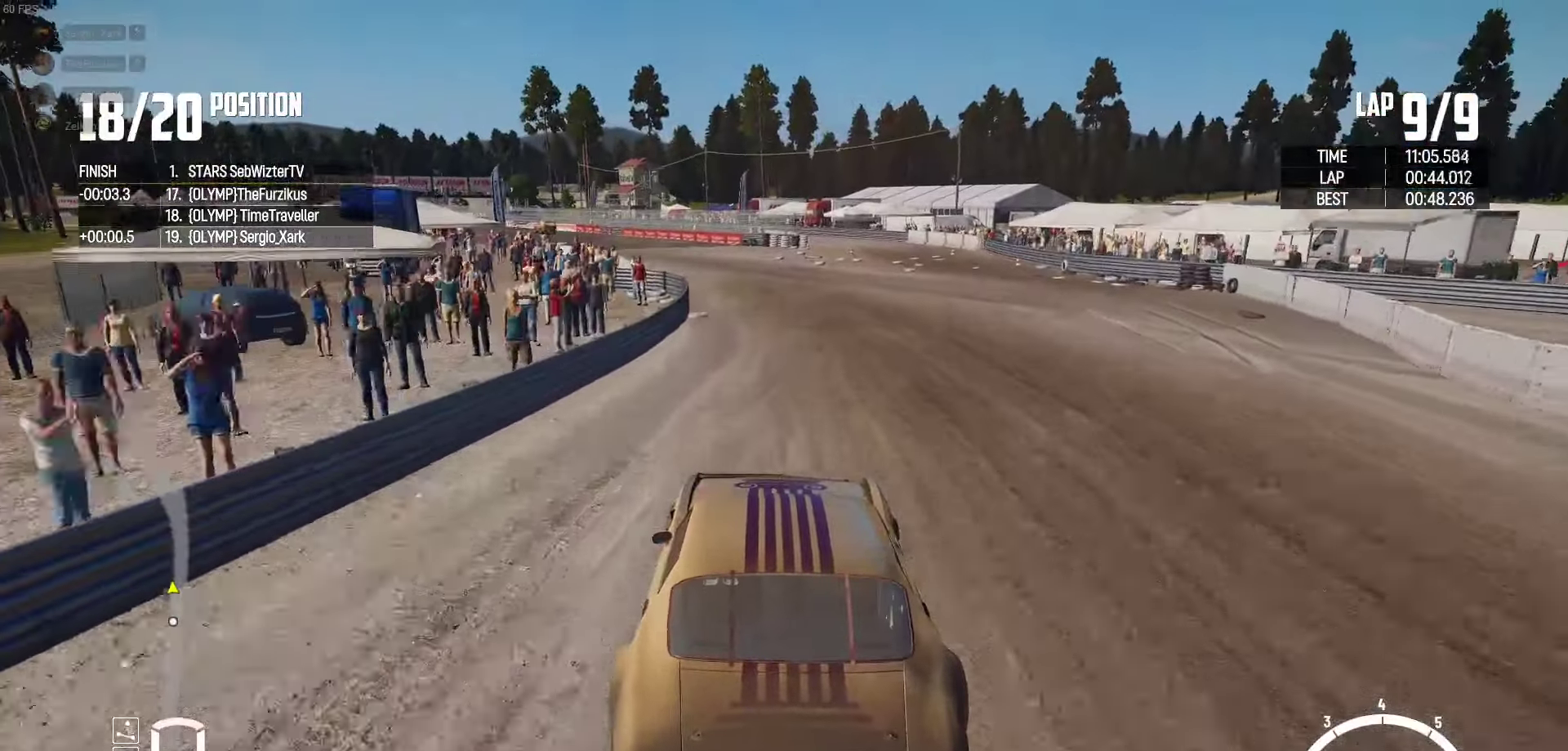
{"buttons": ["R2"], "left_stick": "left", "right_stick": "center", "events": [[417, "left_stick", "center"], [500, "left_stick", "left"]]}
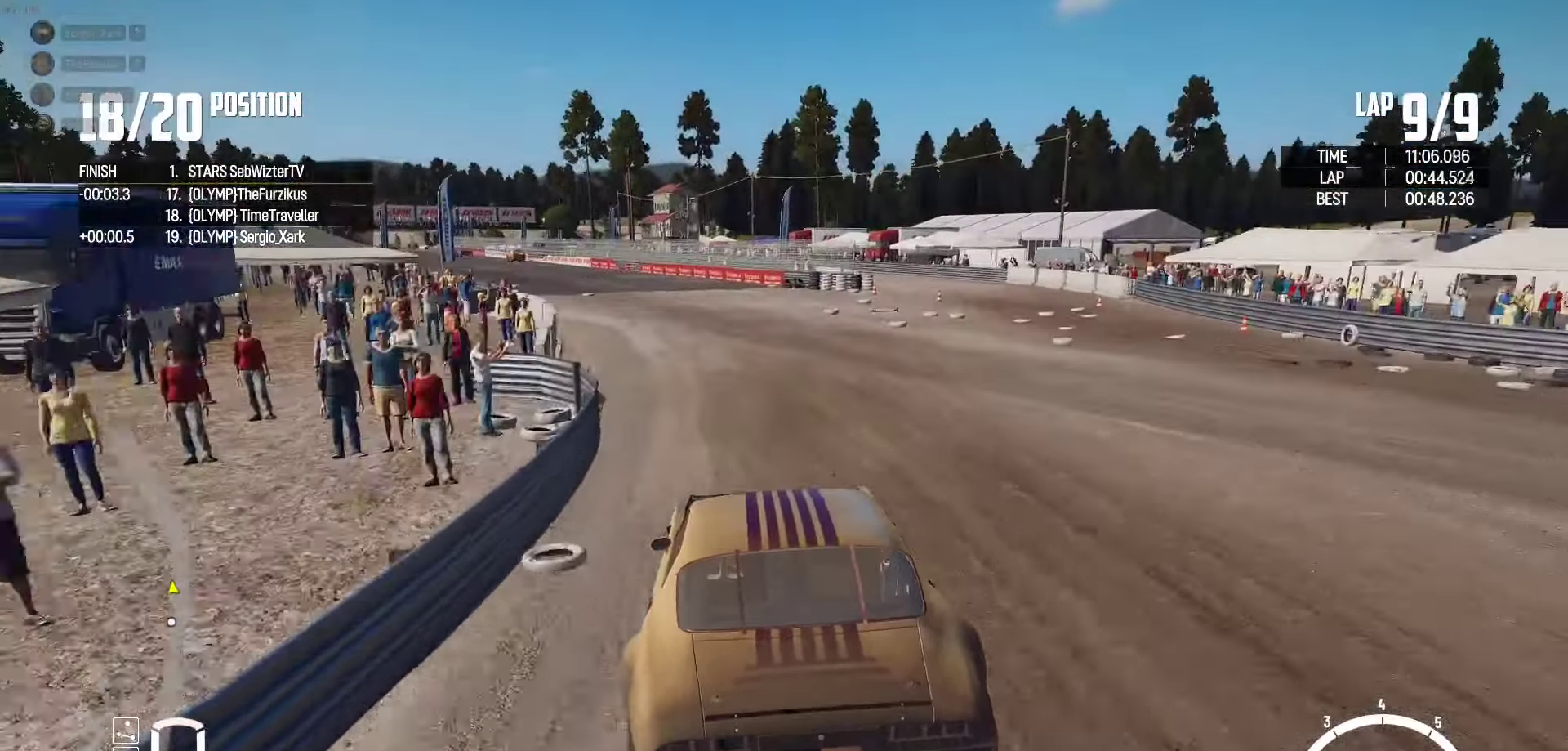
{"buttons": ["R2"], "left_stick": "left", "right_stick": "center", "events": [[234, "left_stick", "center"], [434, "left_stick", "left"]]}
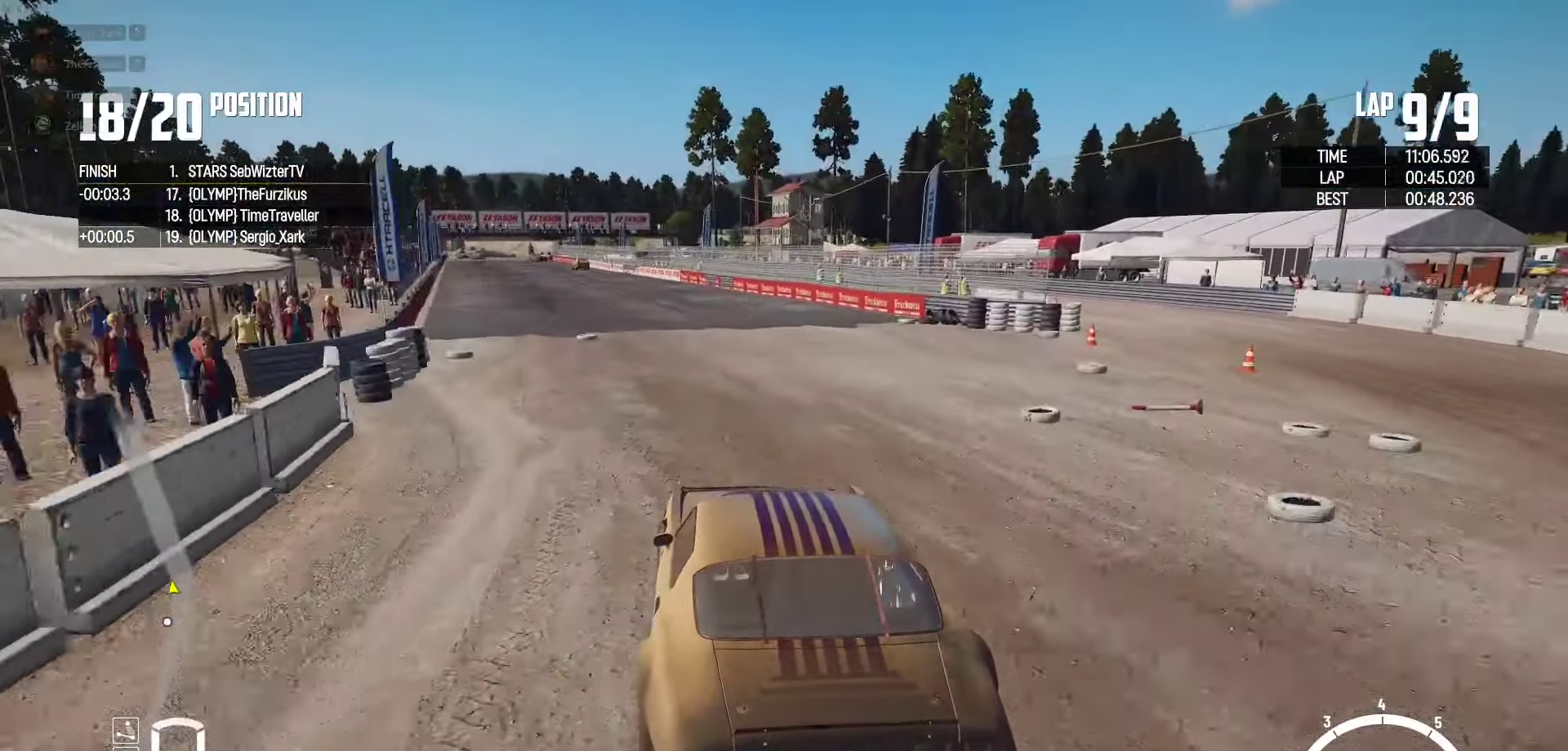
{"buttons": ["R2"], "left_stick": "left", "right_stick": "center", "events": [[234, "left_stick", "center"], [450, "left_stick", "left"]]}
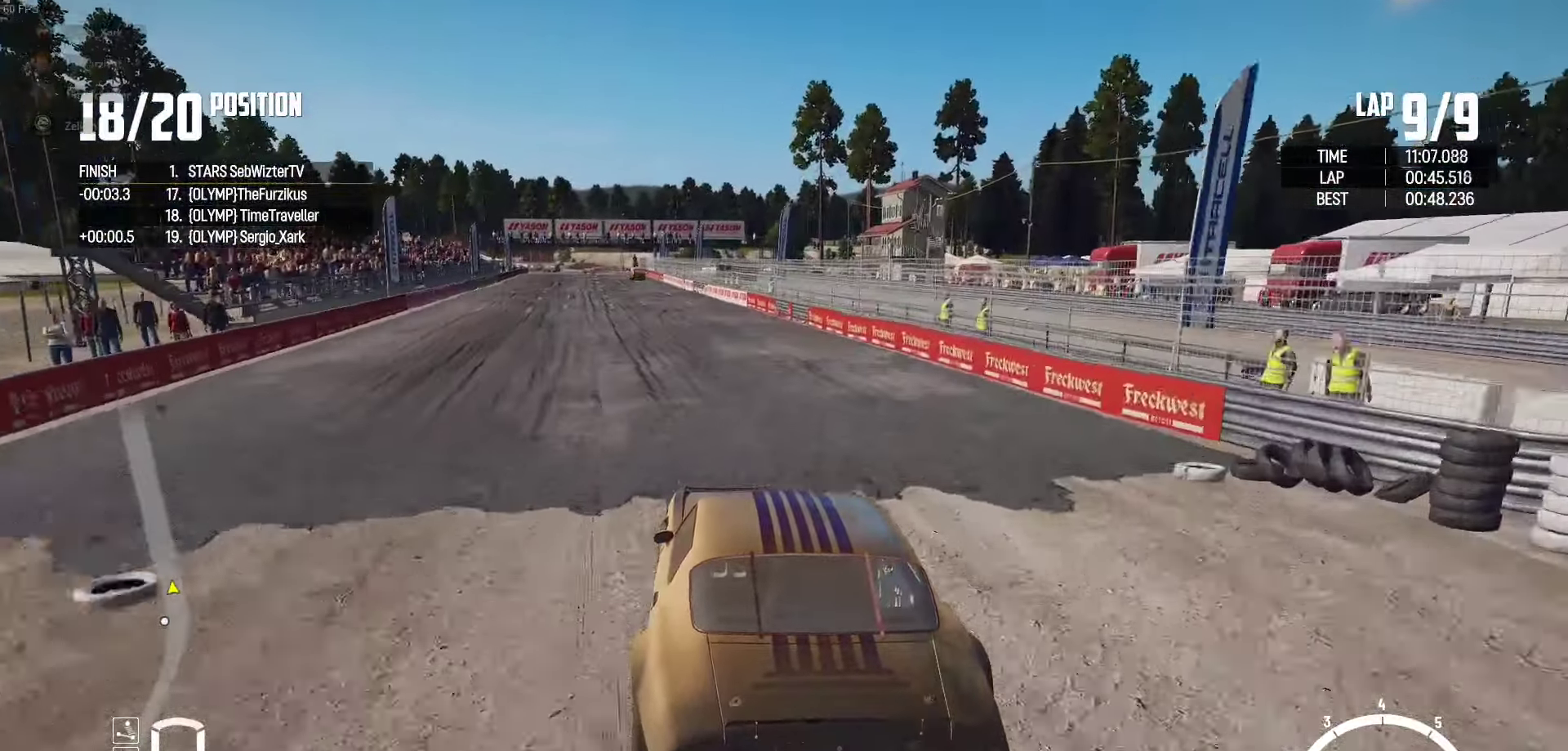
{"buttons": ["R2"], "left_stick": "left", "right_stick": "center", "events": [[400, "left_stick", "center"], [500, "left_stick", "left"]]}
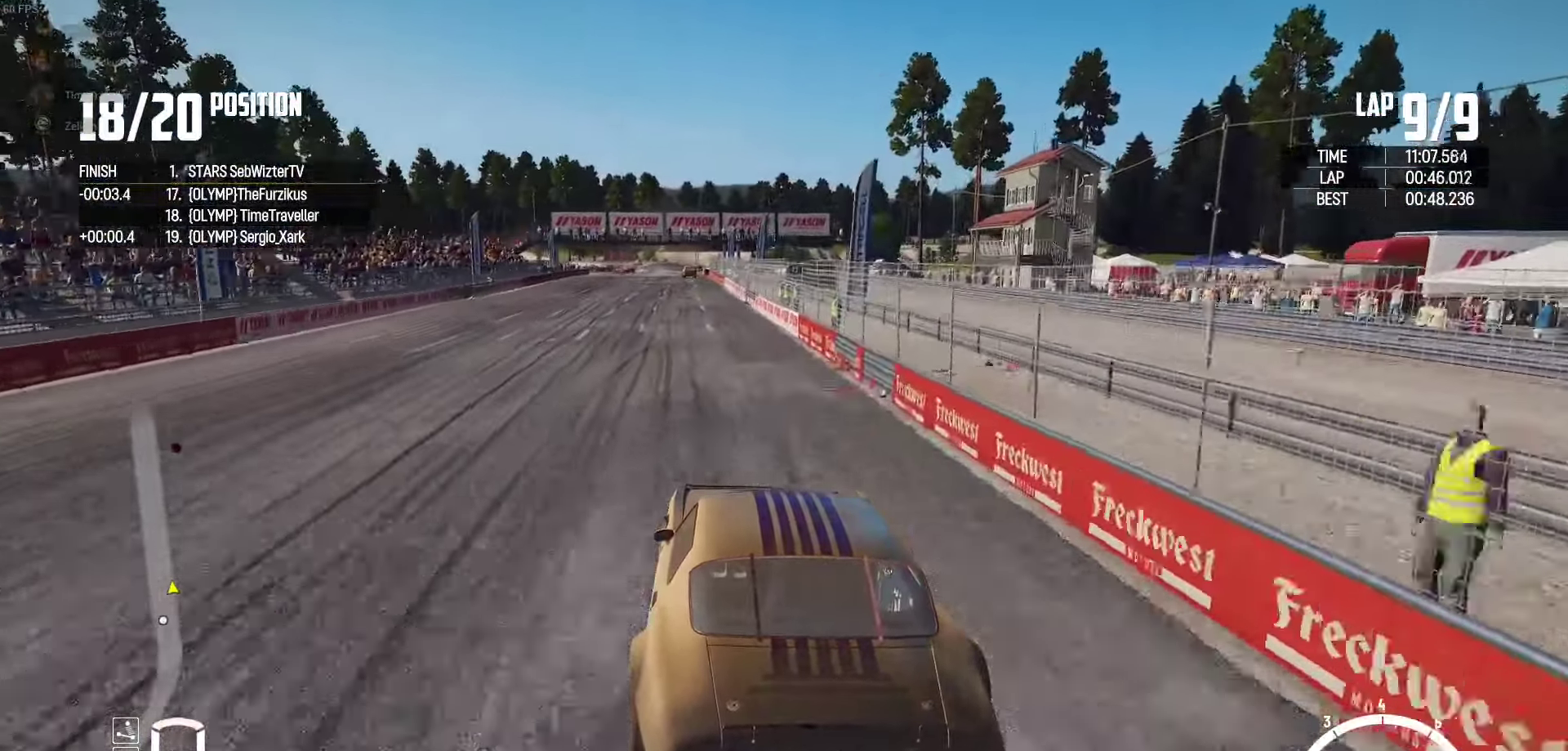
{"buttons": ["R2"], "left_stick": "left", "right_stick": "center", "events": [[150, "left_stick", "center"], [334, "left_stick", "left"]]}
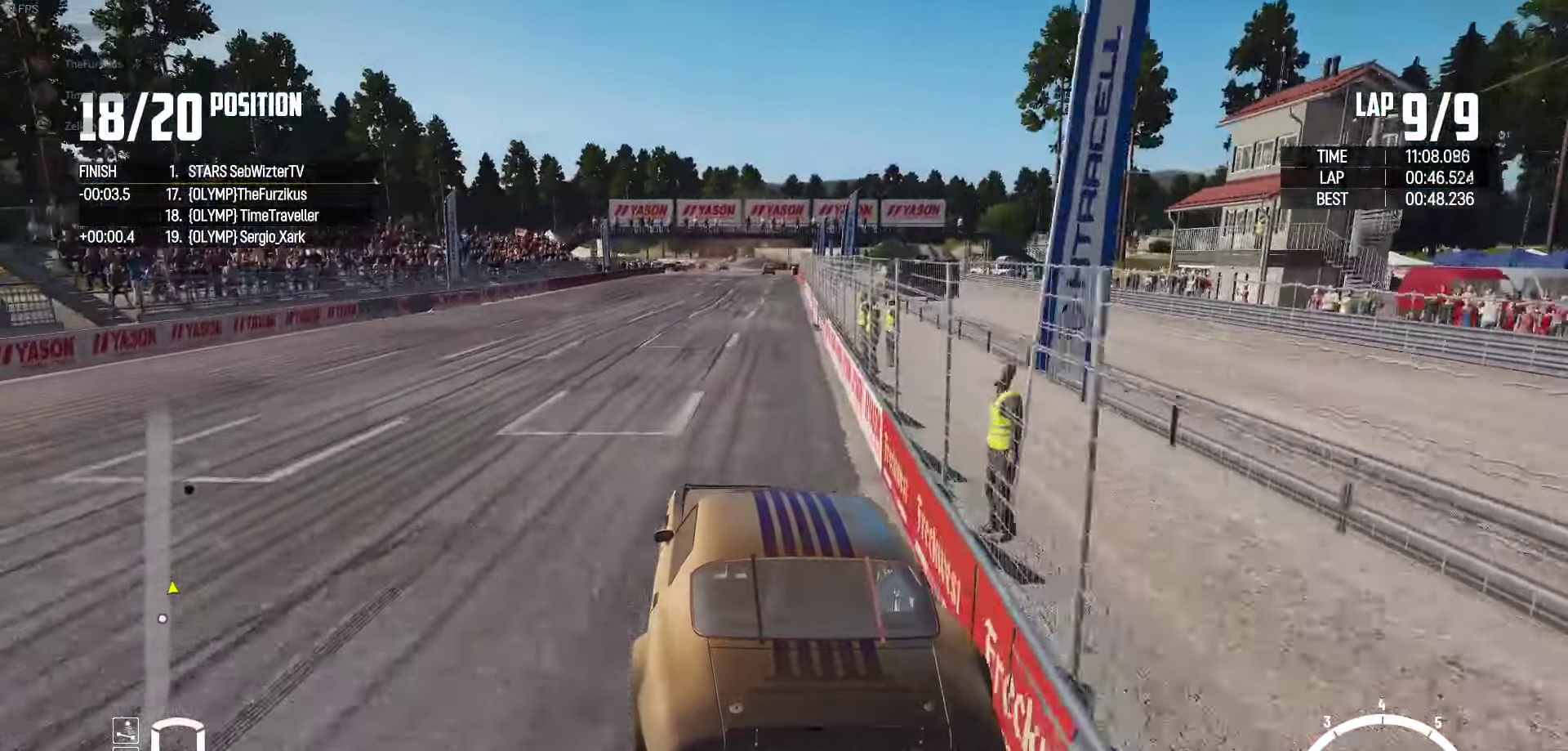
{"buttons": ["R2"], "left_stick": "right", "right_stick": "center", "events": [[67, "left_stick", "center"], [350, "left_stick", "right"]]}